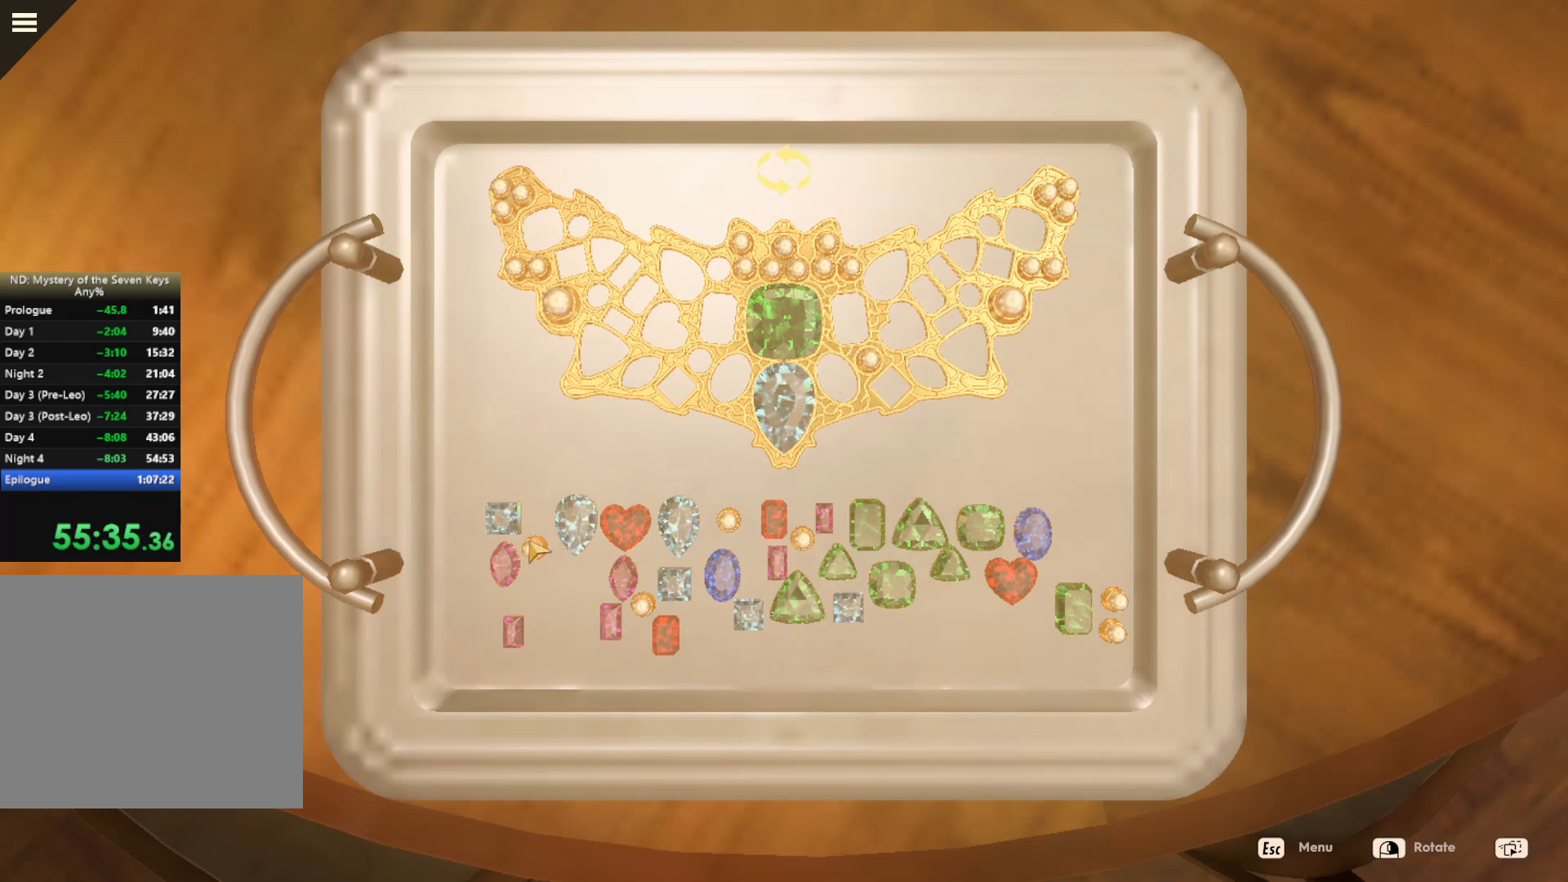
Gameplay with keyboard and mouse; each line is a JSON object with the keys and mouse buttons held at the frame after it. "events" lists presses ("down") and releases ("up") of "1", "2", "3", "a", "c", "caps_lock", "d", "e", "escape", "f1", "f2", "f3", "q", "s", "shift", "tab", "tilde", "w", "x", "z", "mouse_left", "mouse_wheel", "mouse_right", "mouse_mb4" and "mouse_mb5" between this image and that frame as [ms after this image, input, new state], when the widget could be followed in between. "mouse_left", "mouse_wheel", "mouse_right", "mouse_mb4", "mouse_mb5" = the "left", "wheel", "right", "mb4", "mb5" buttons of the "mouse" list. No other keys are recorded. "wheel" means that the mouse wheel is clicked or scrolled. Mouse movement is not recorded.
{"keys": [], "mouse": ["left"], "events": [[50, "mouse_left", "down"]]}
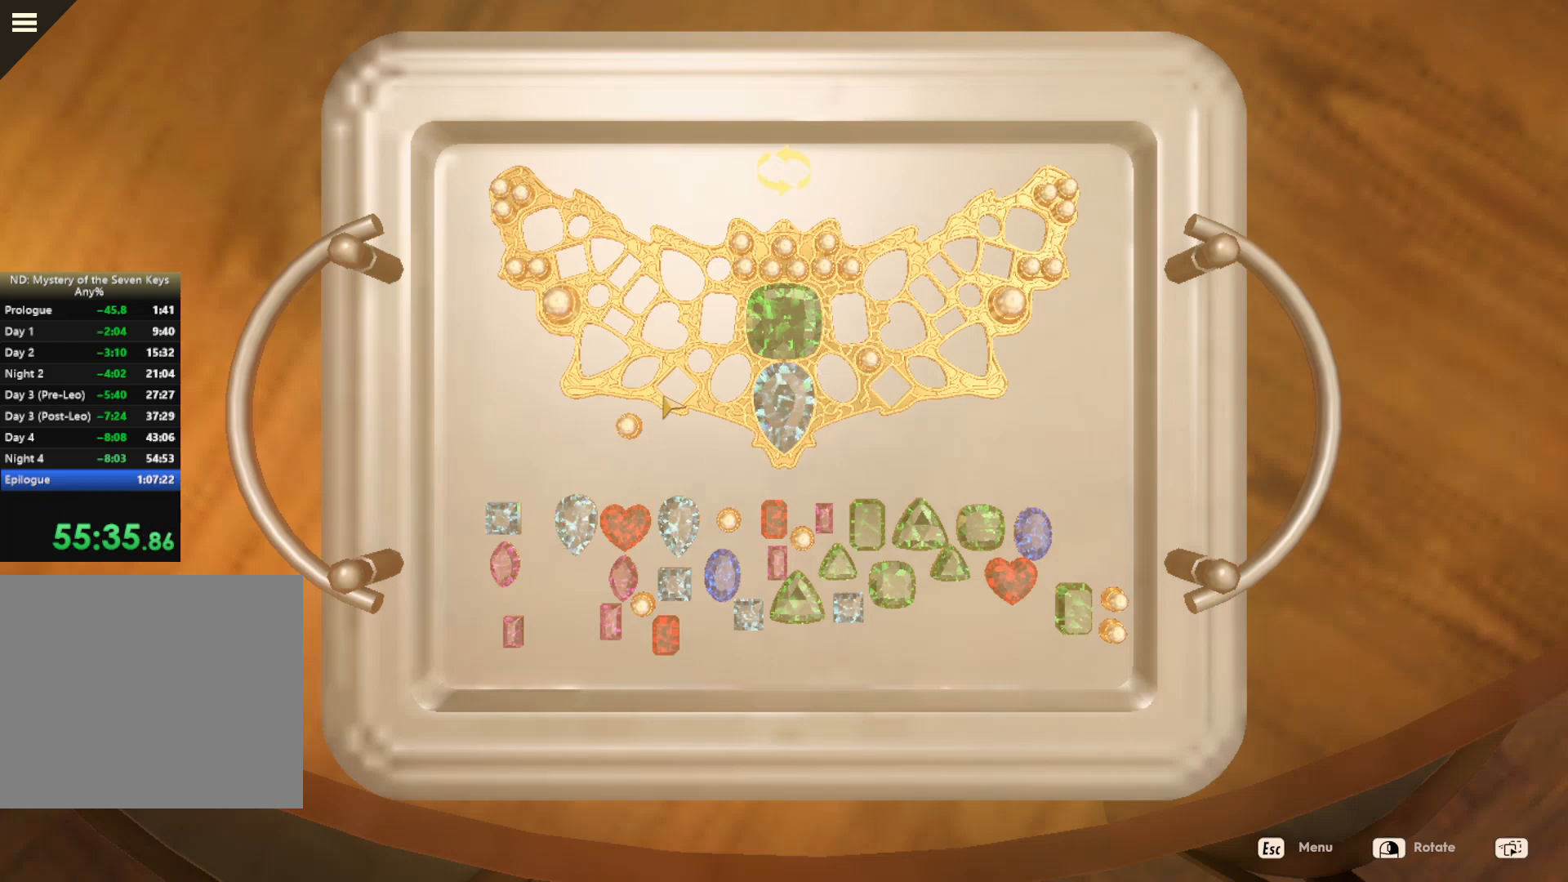
{"keys": [], "mouse": ["left"], "events": []}
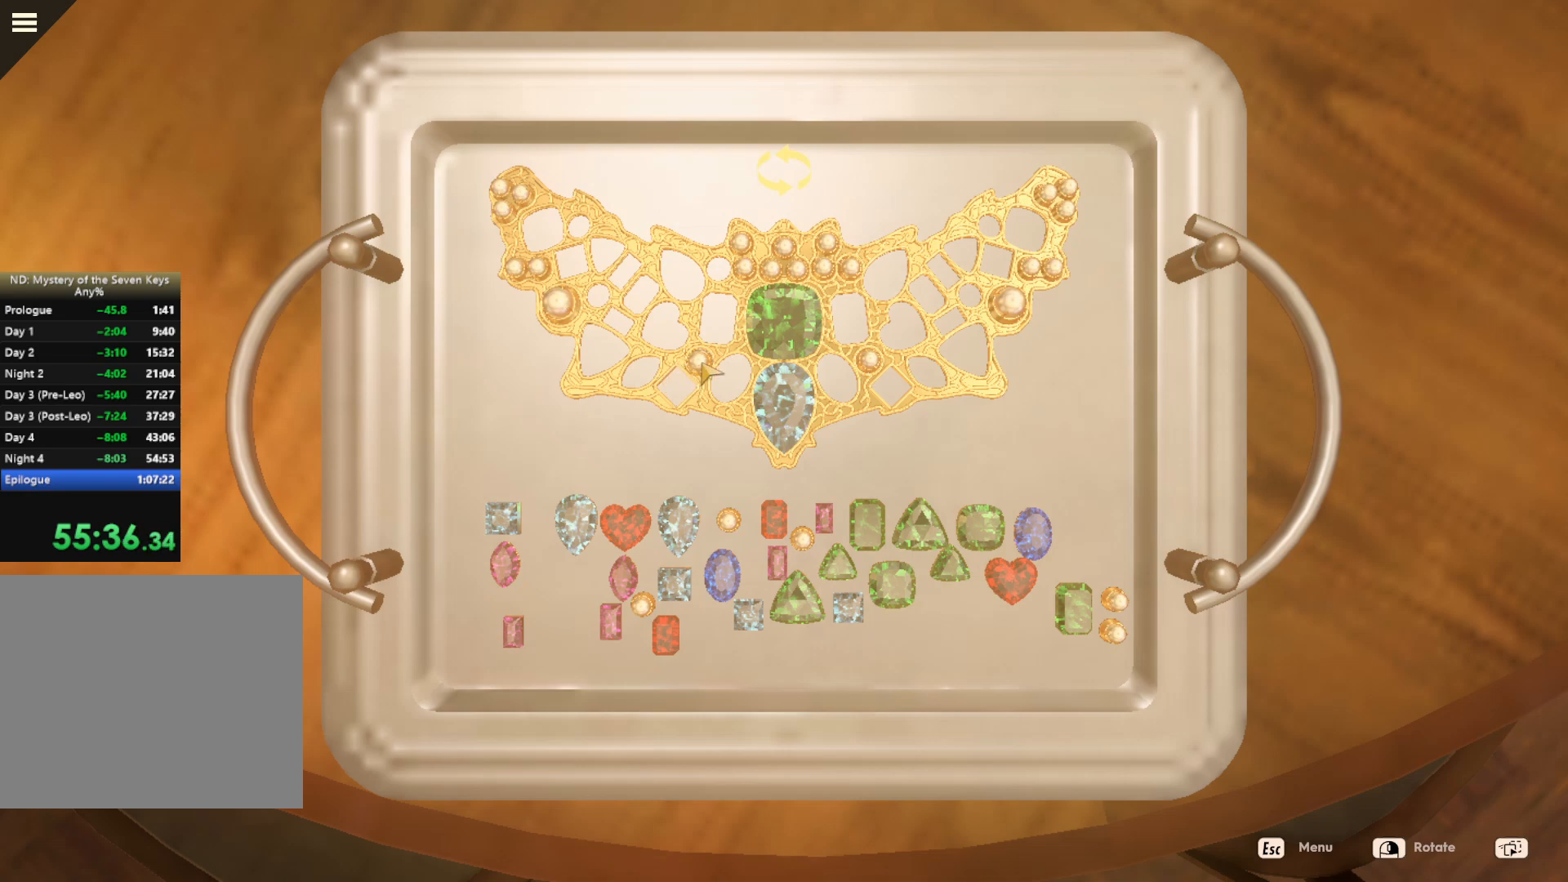
{"keys": [], "mouse": [], "events": [[50, "mouse_left", "up"]]}
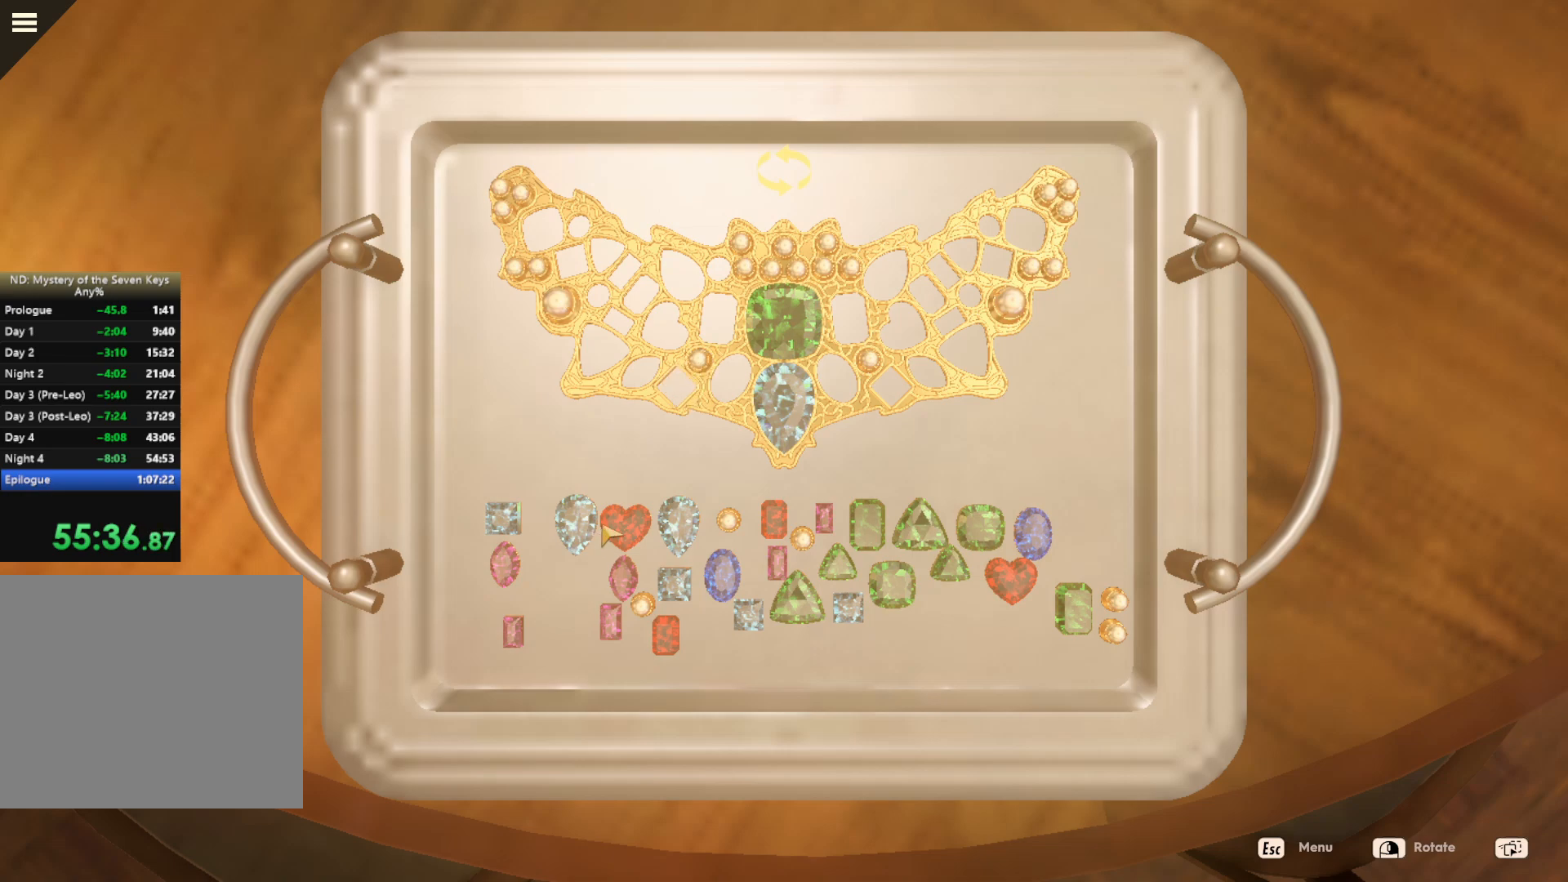
{"keys": [], "mouse": ["left"], "events": [[167, "mouse_left", "down"]]}
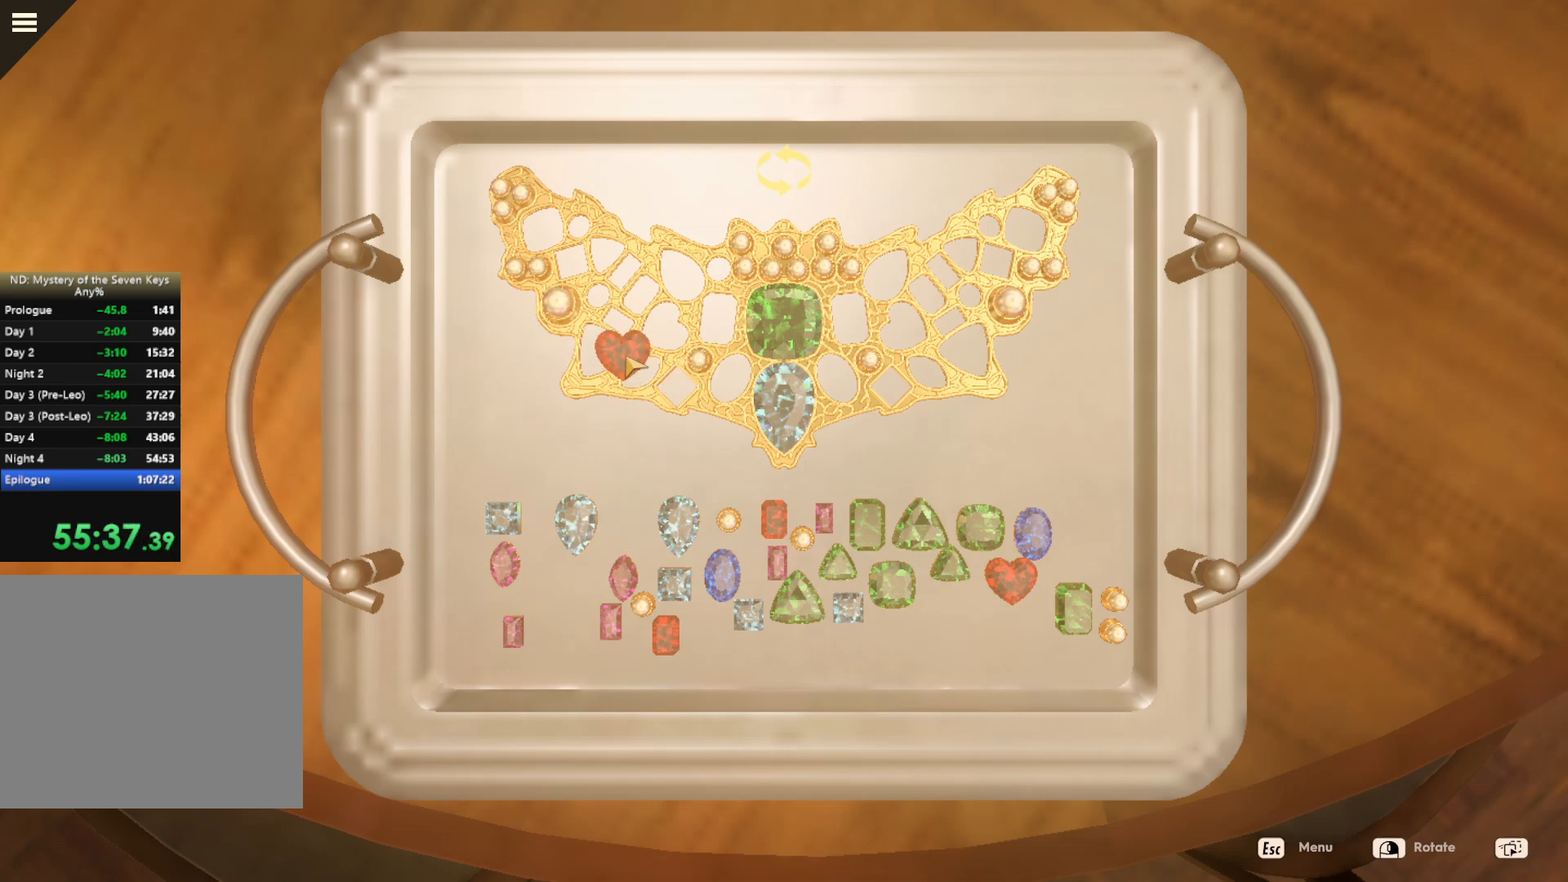
{"keys": [], "mouse": ["left"], "events": []}
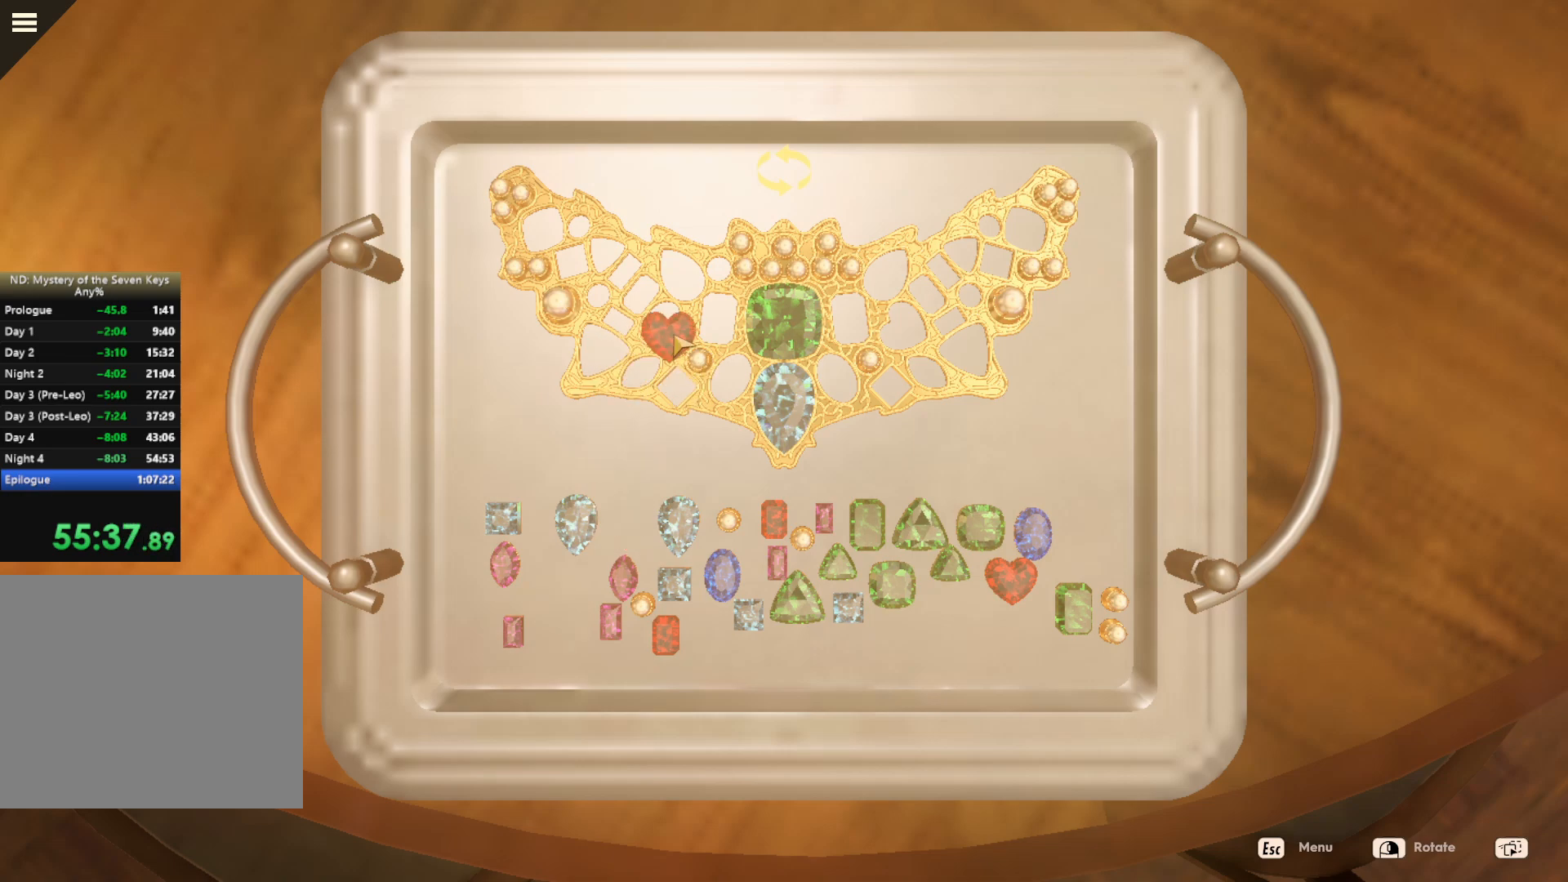
{"keys": [], "mouse": [], "events": [[34, "mouse_left", "up"]]}
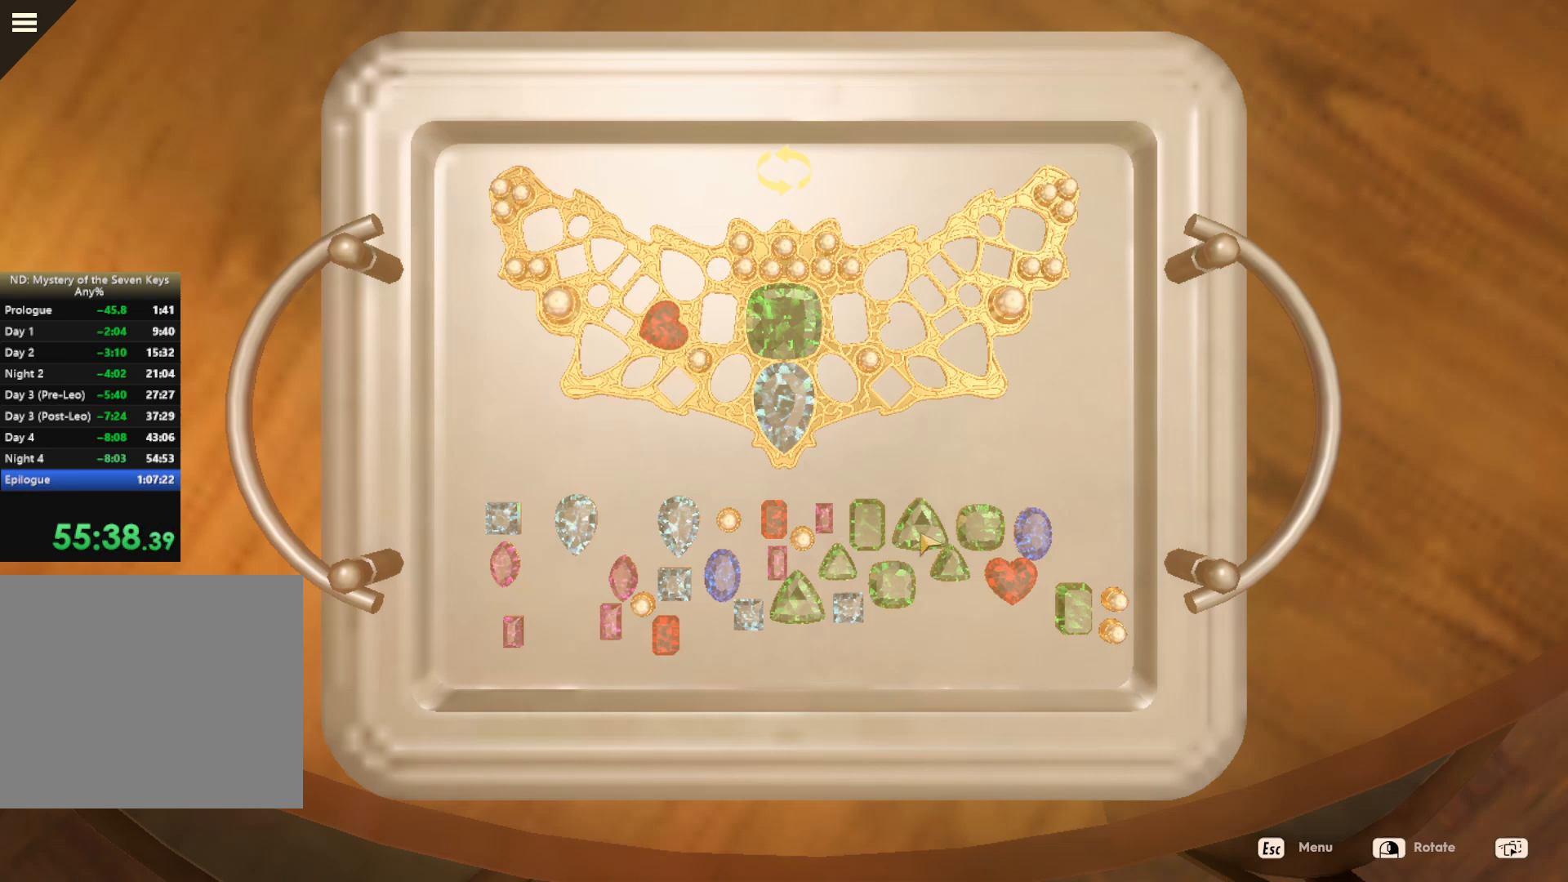
{"keys": [], "mouse": ["left"], "events": [[450, "mouse_left", "down"]]}
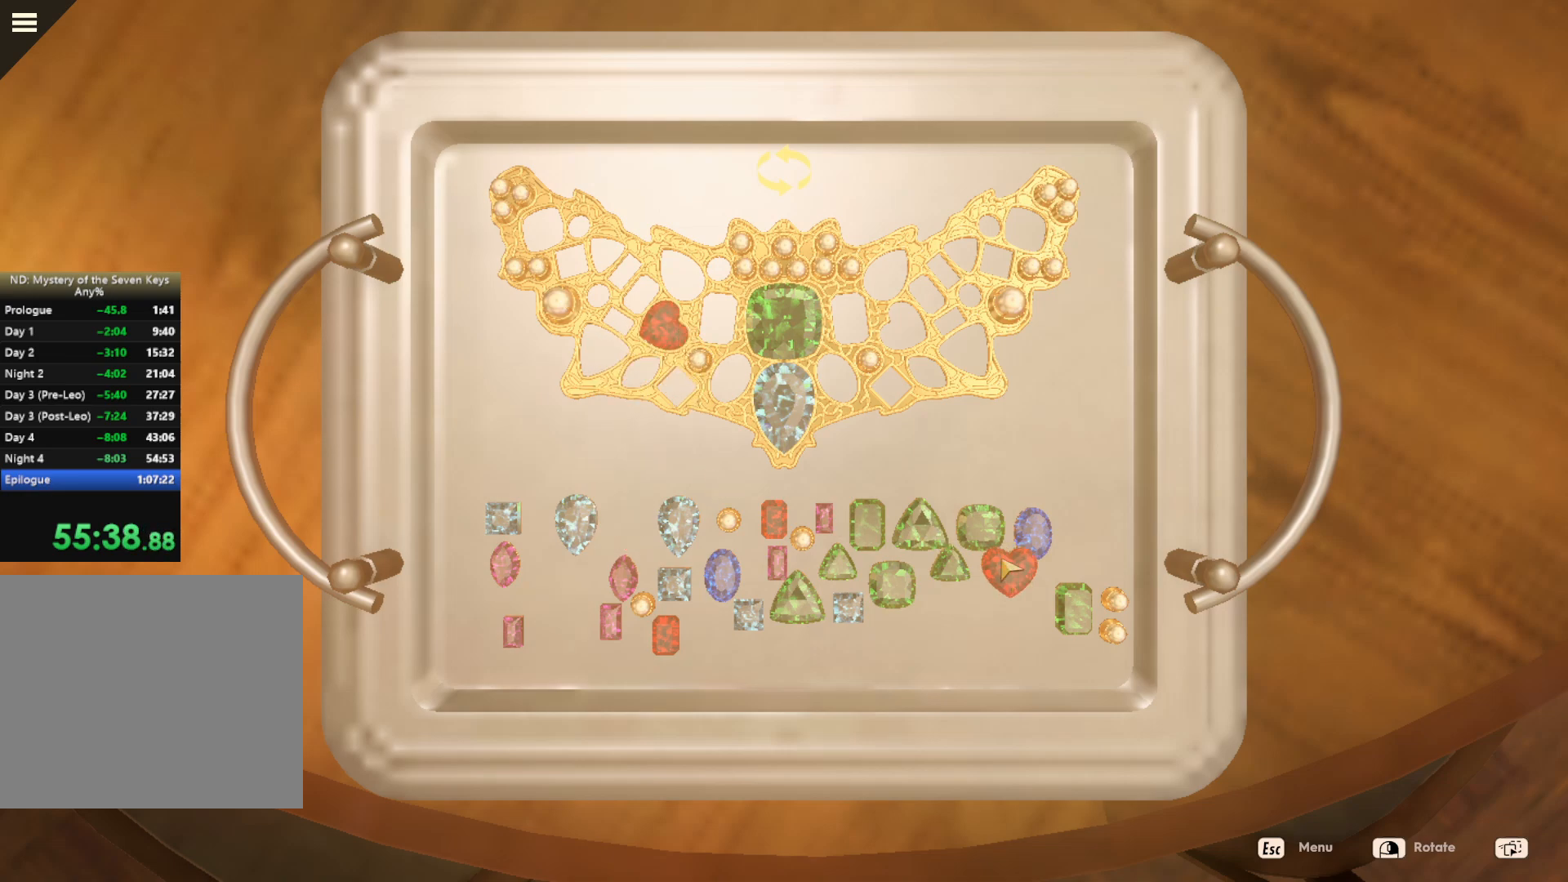
{"keys": [], "mouse": ["left"], "events": []}
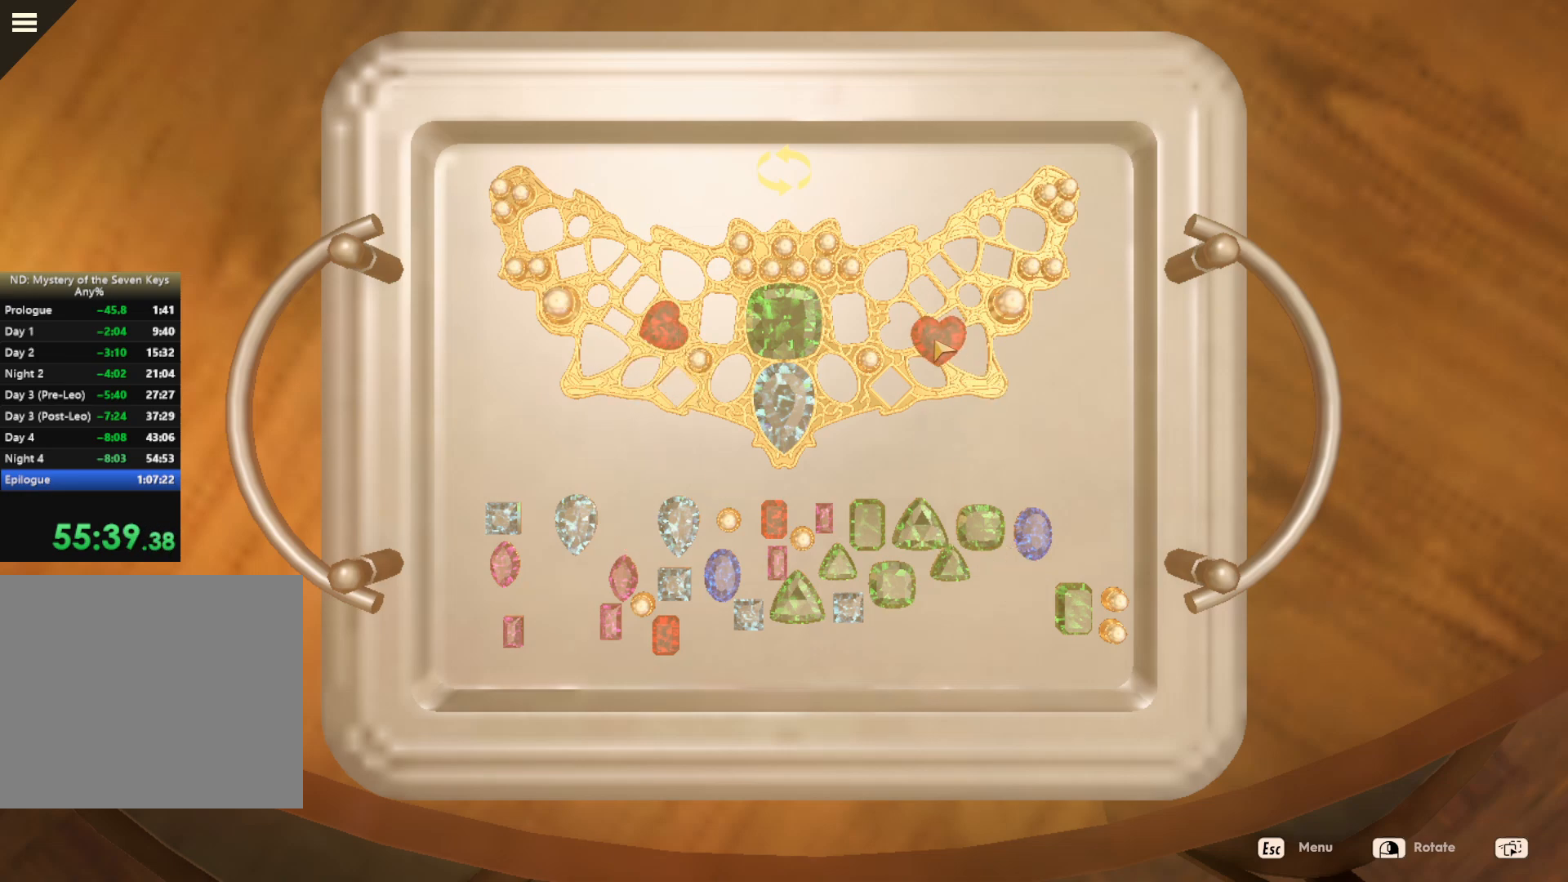
{"keys": [], "mouse": [], "events": [[367, "mouse_left", "up"]]}
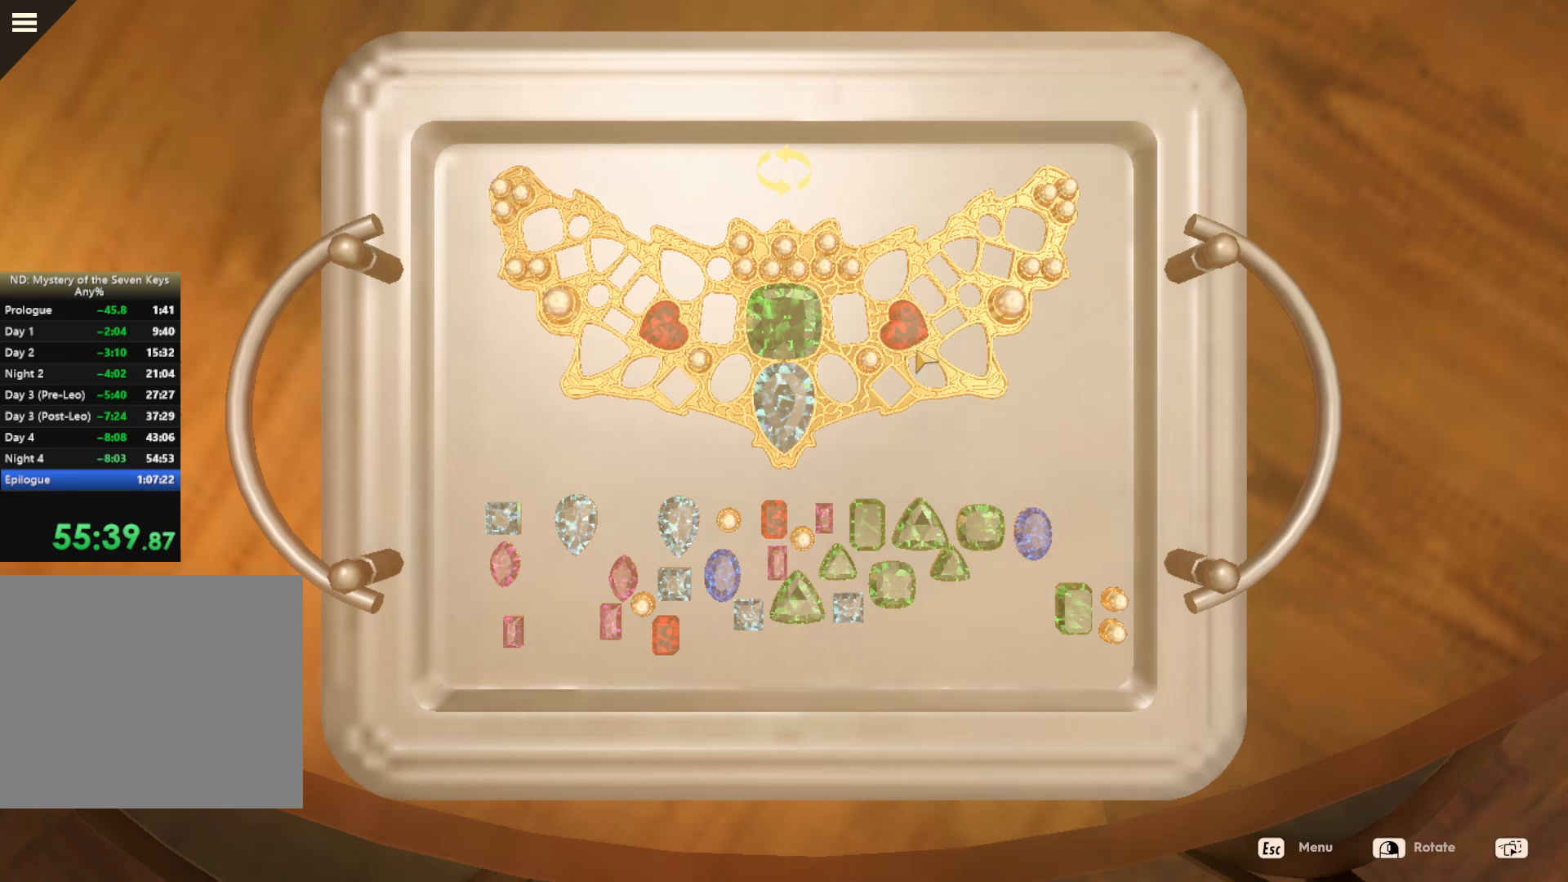
{"keys": [], "mouse": [], "events": []}
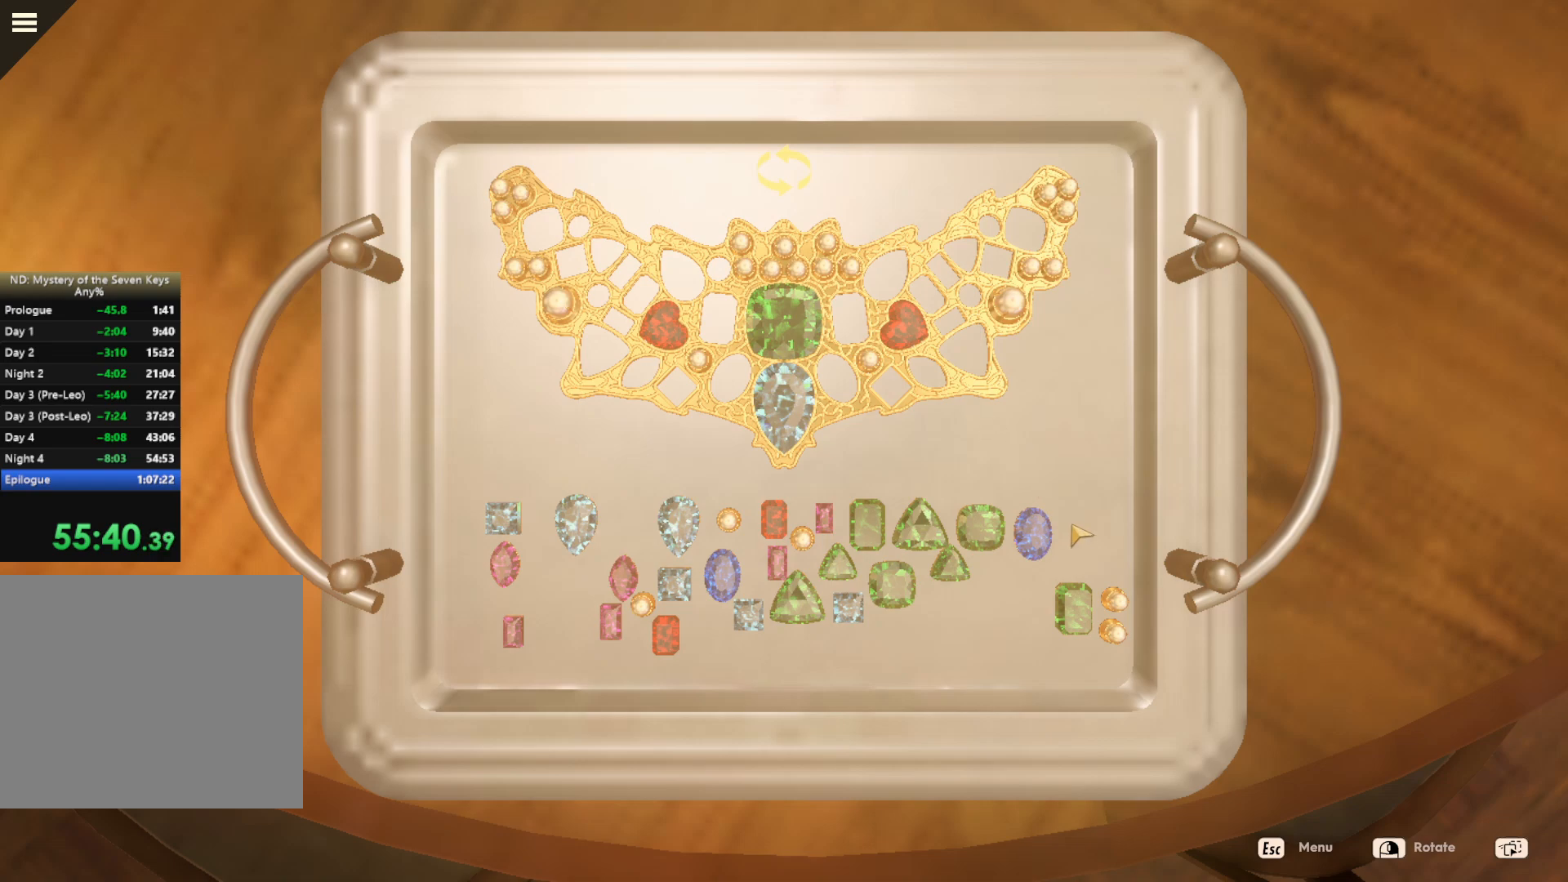
{"keys": [], "mouse": [], "events": []}
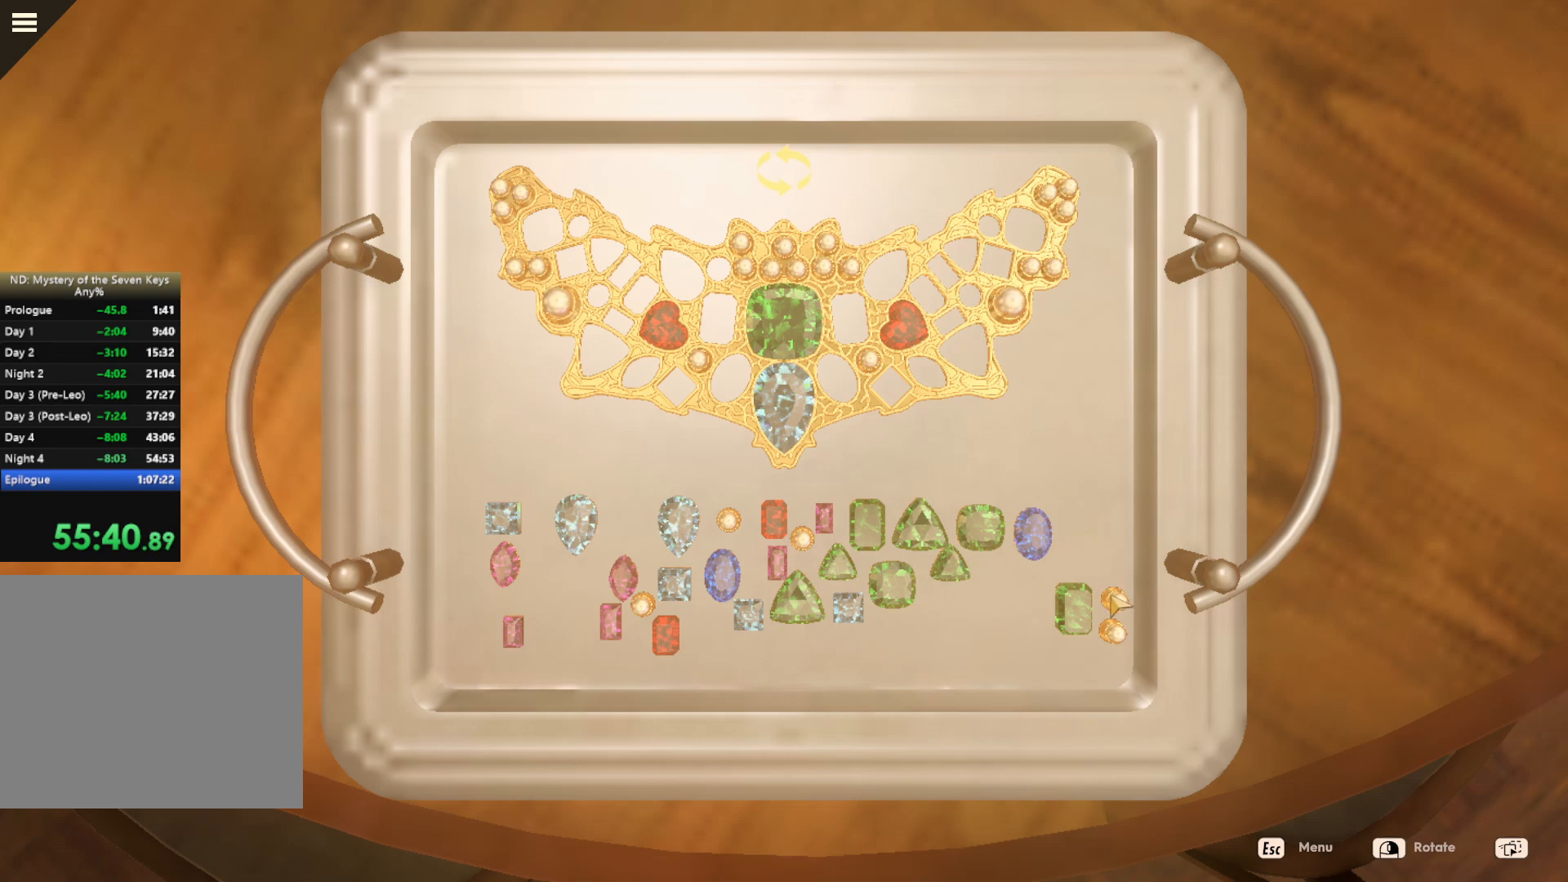
{"keys": [], "mouse": [], "events": []}
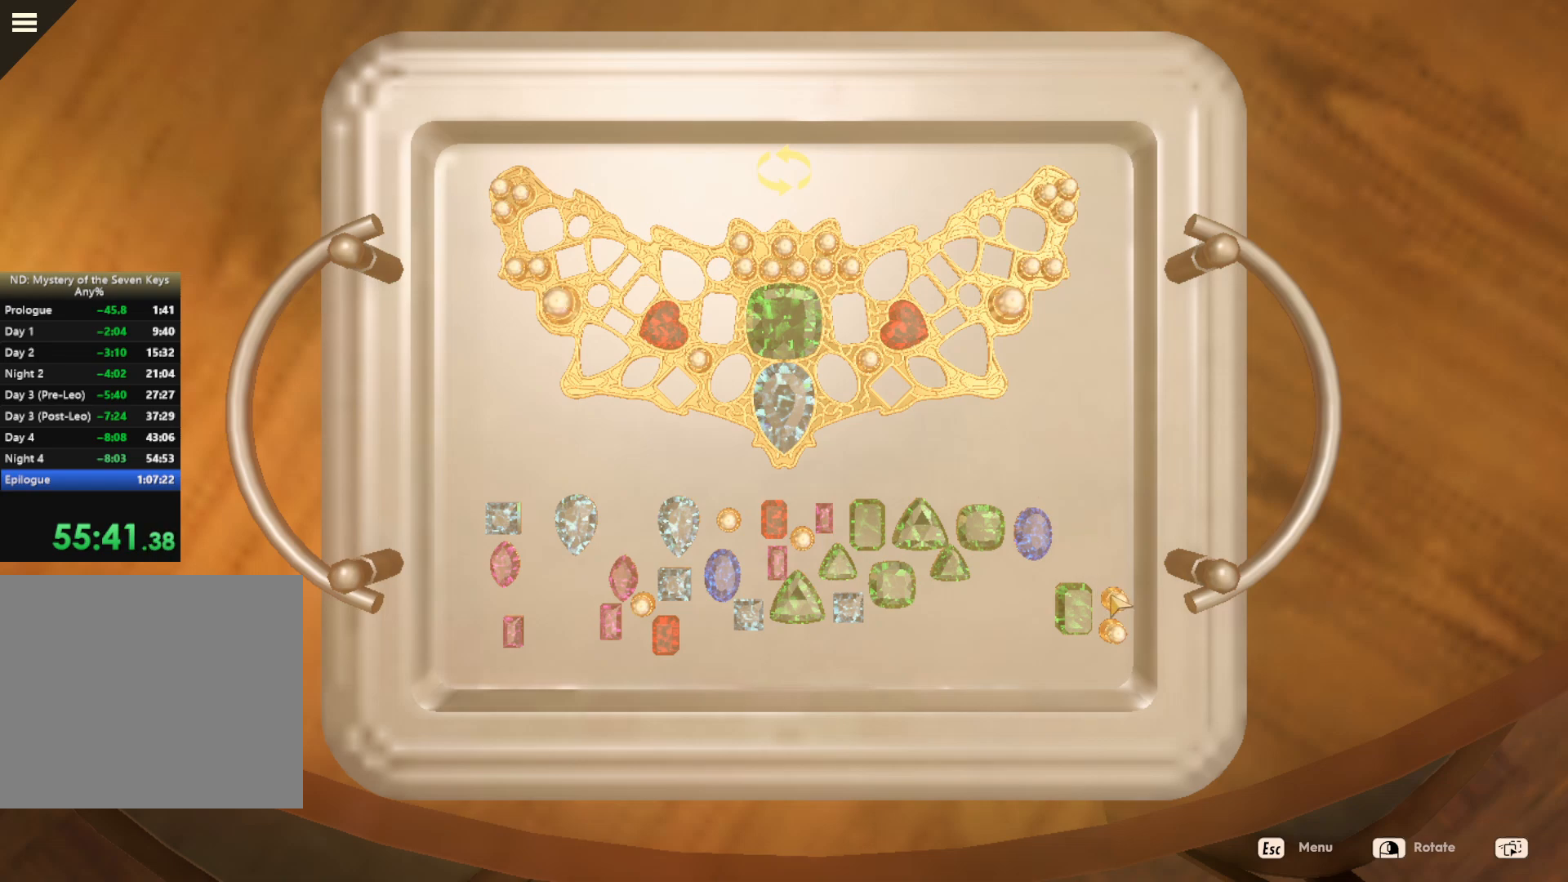
{"keys": [], "mouse": ["left"], "events": [[67, "mouse_left", "down"]]}
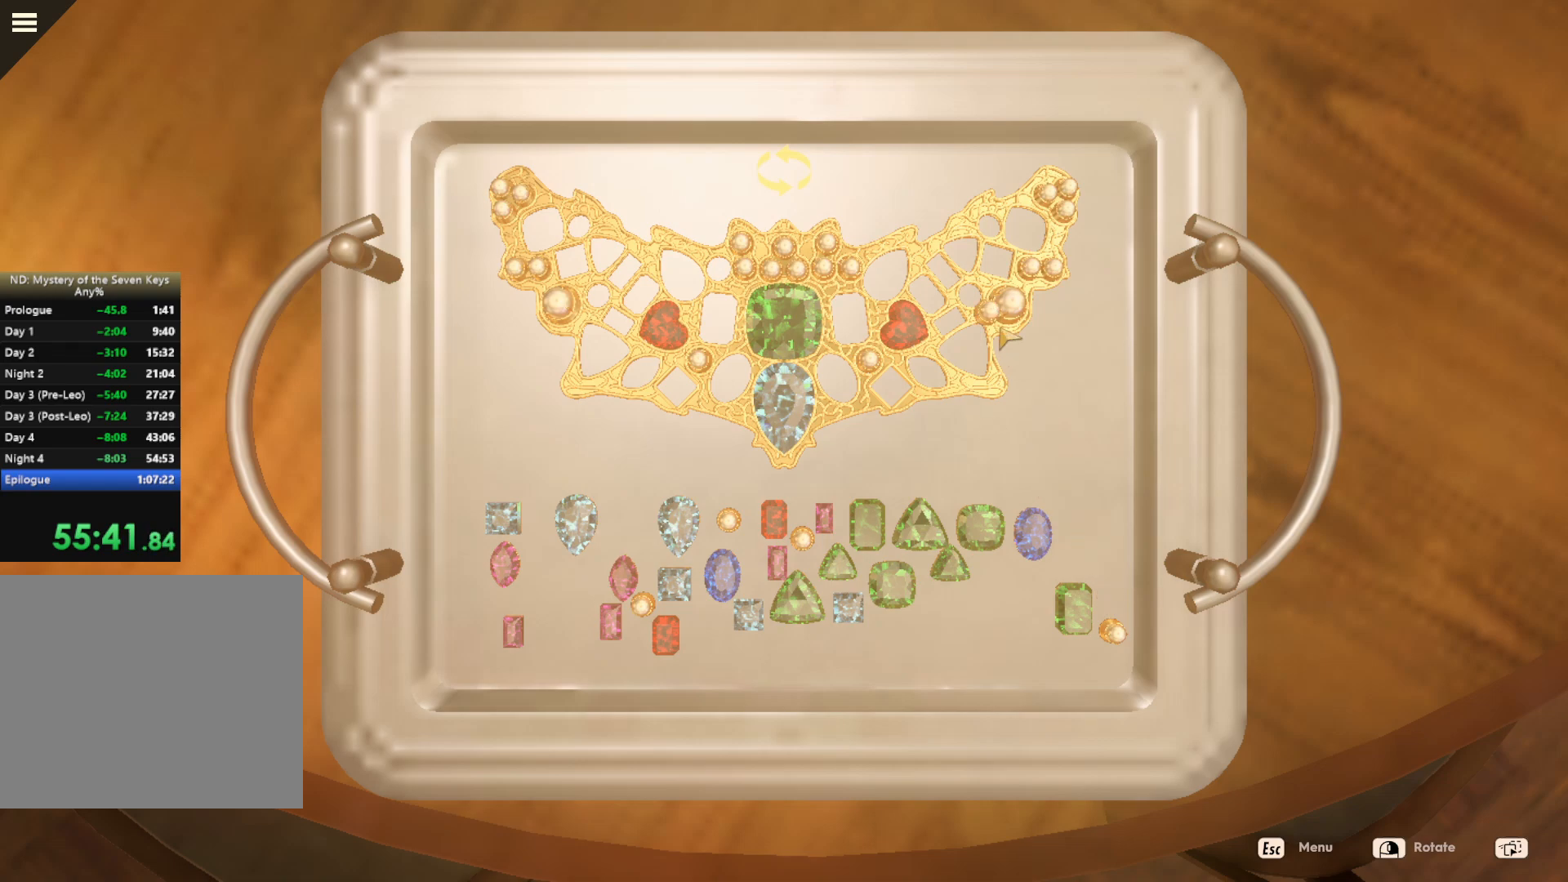
{"keys": [], "mouse": [], "events": [[267, "mouse_left", "up"]]}
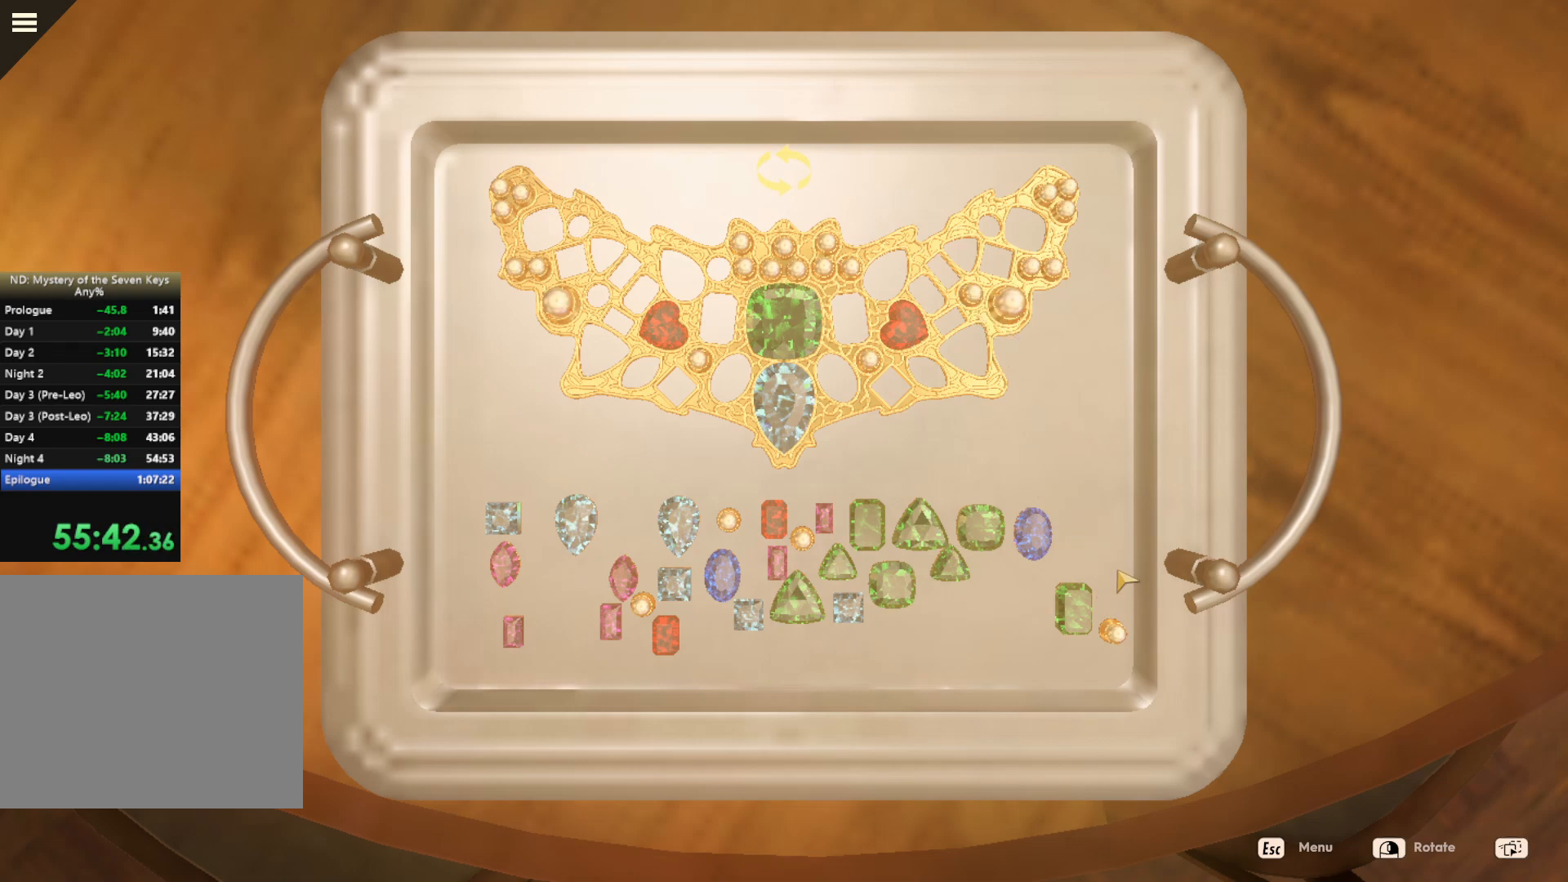
{"keys": [], "mouse": [], "events": []}
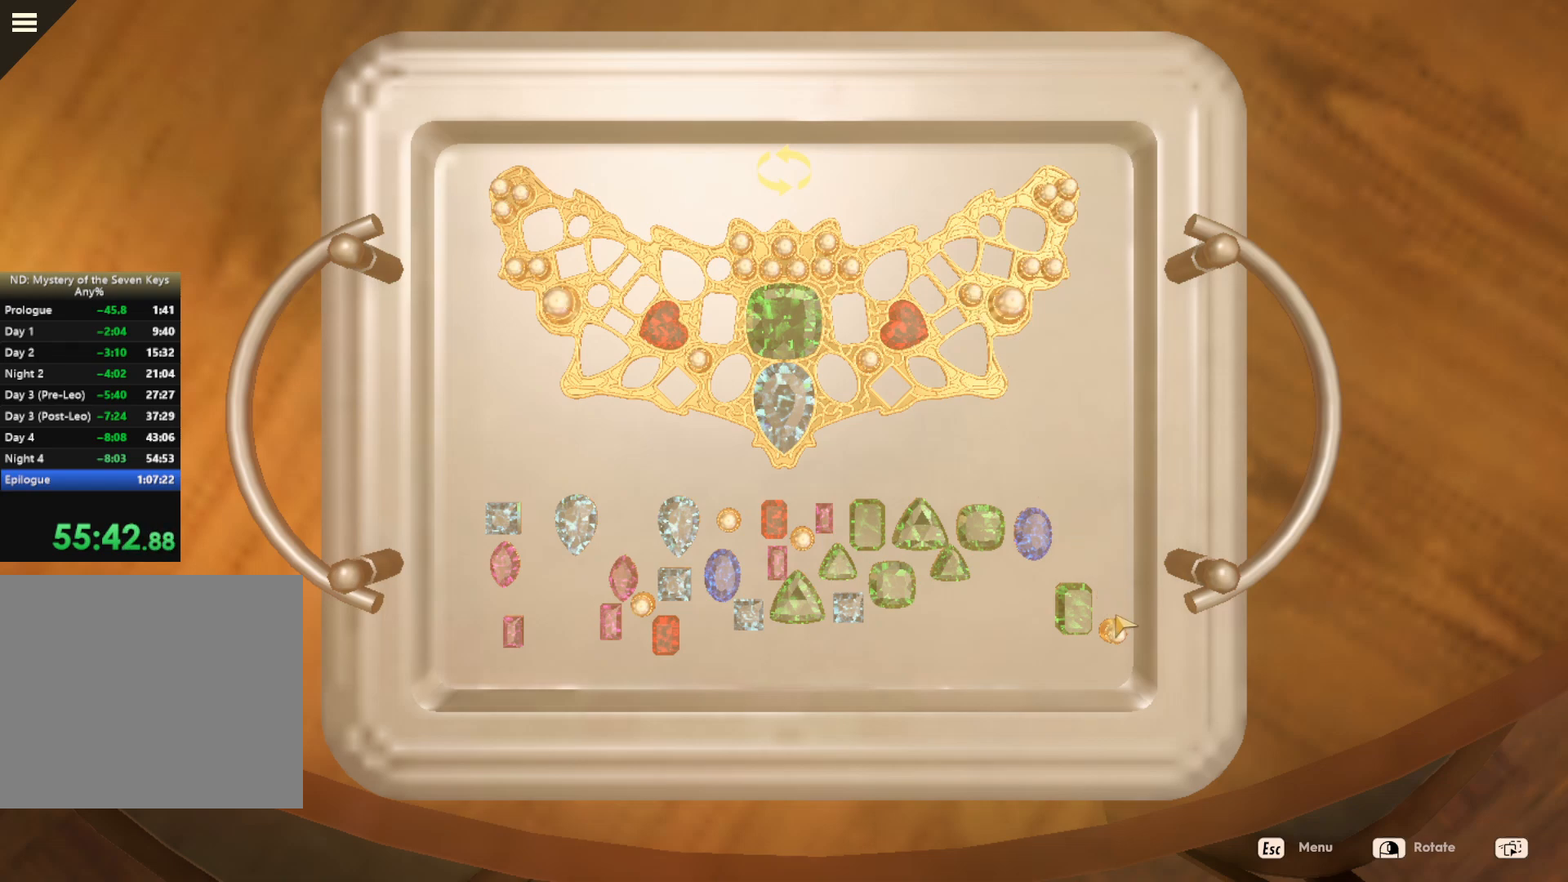
{"keys": [], "mouse": ["left"], "events": [[167, "mouse_left", "down"]]}
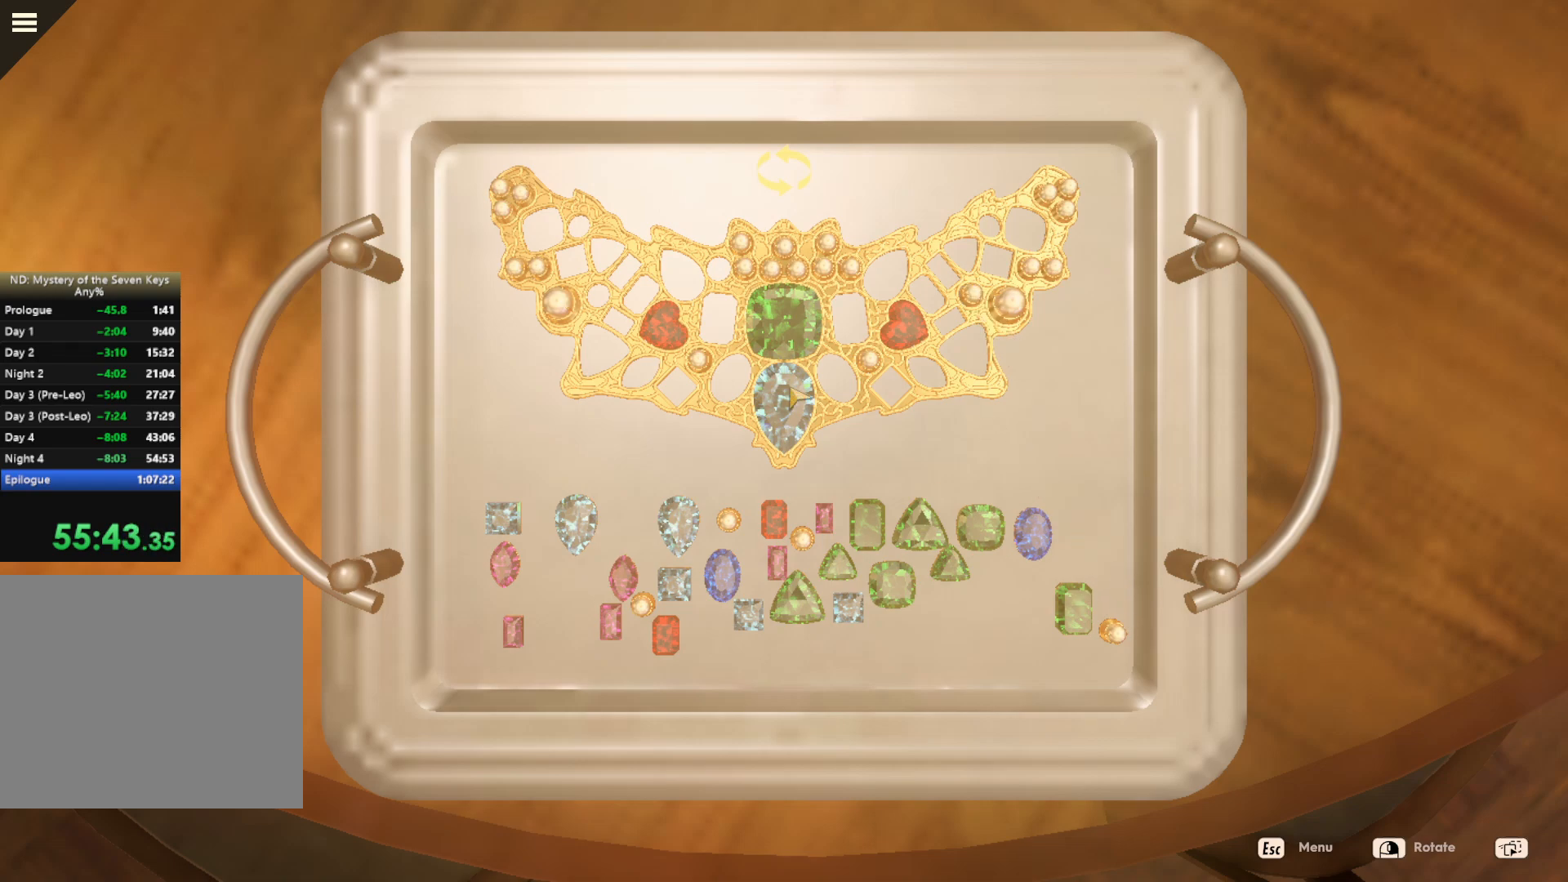
{"keys": [], "mouse": [], "events": [[317, "mouse_left", "up"]]}
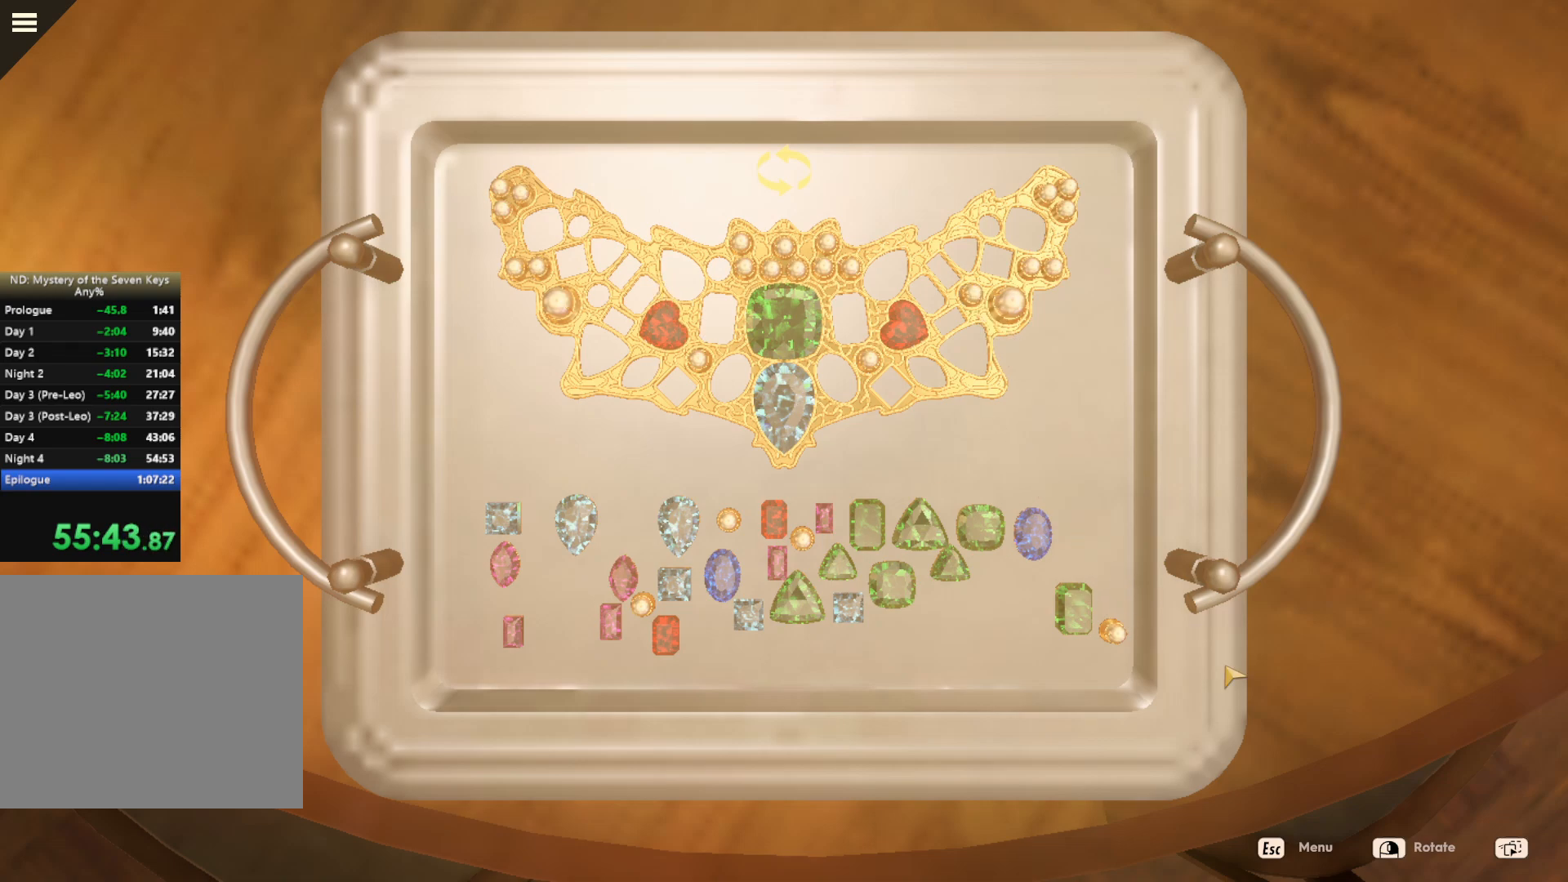
{"keys": [], "mouse": [], "events": []}
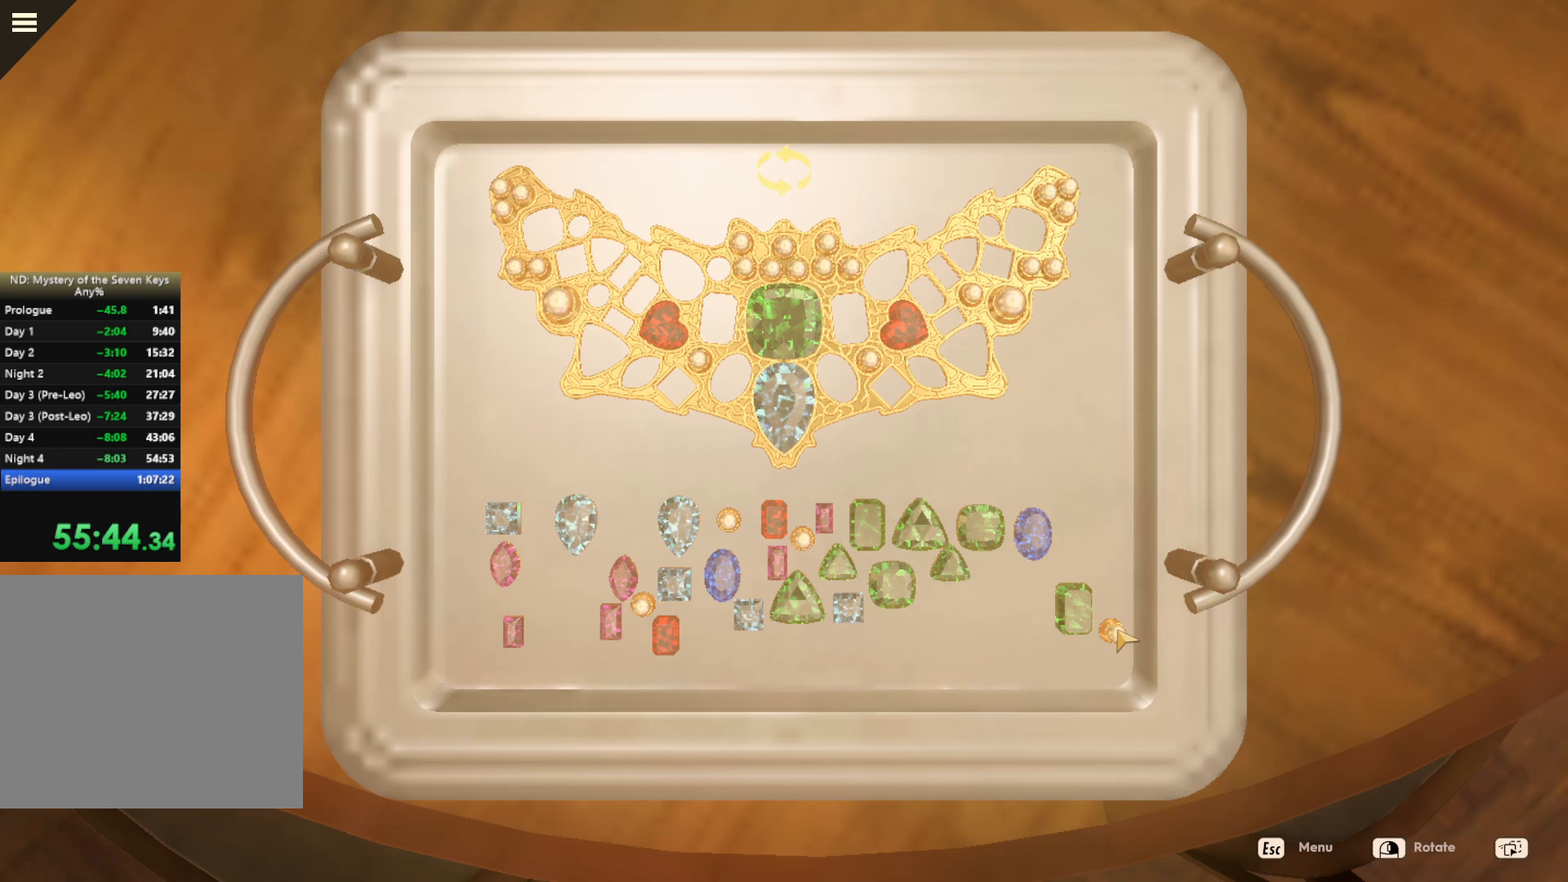
{"keys": [], "mouse": ["left"], "events": [[17, "mouse_left", "down"]]}
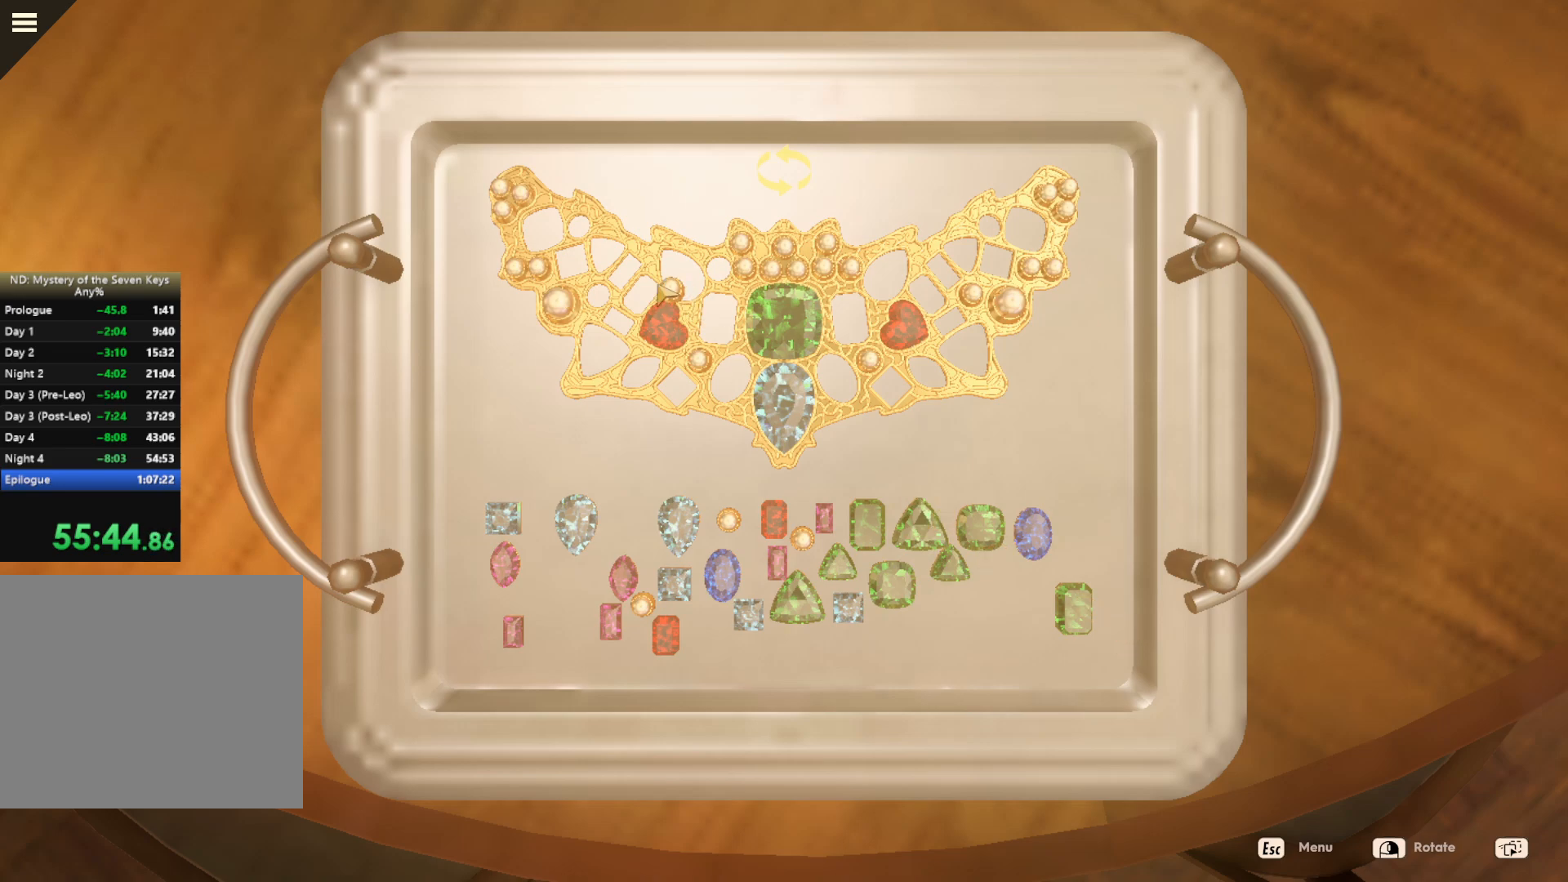
{"keys": [], "mouse": ["left"], "events": []}
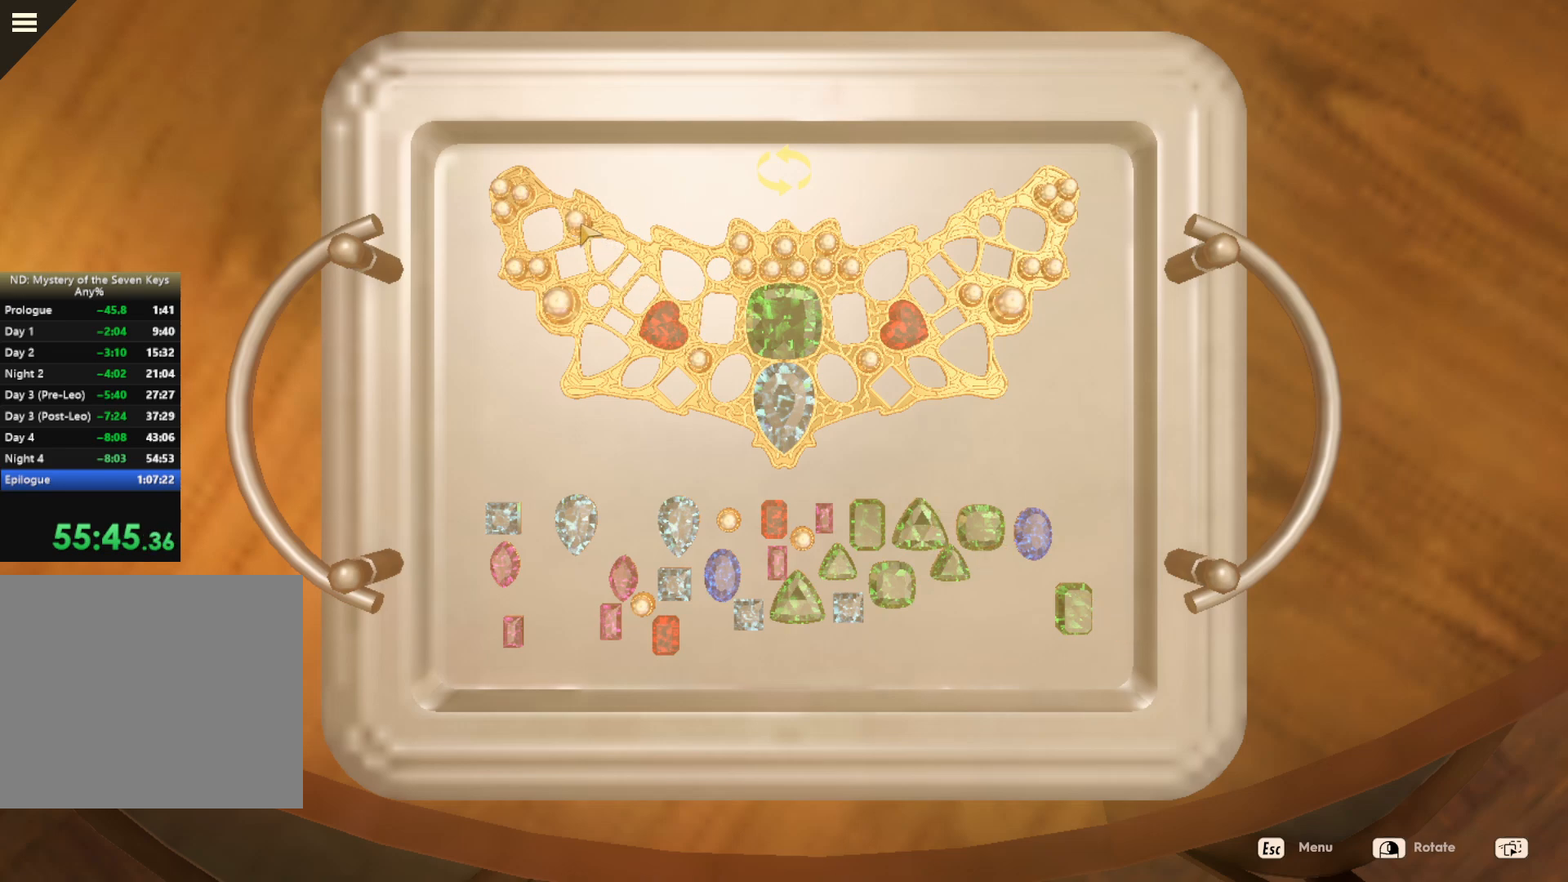
{"keys": [], "mouse": [], "events": [[100, "mouse_left", "up"]]}
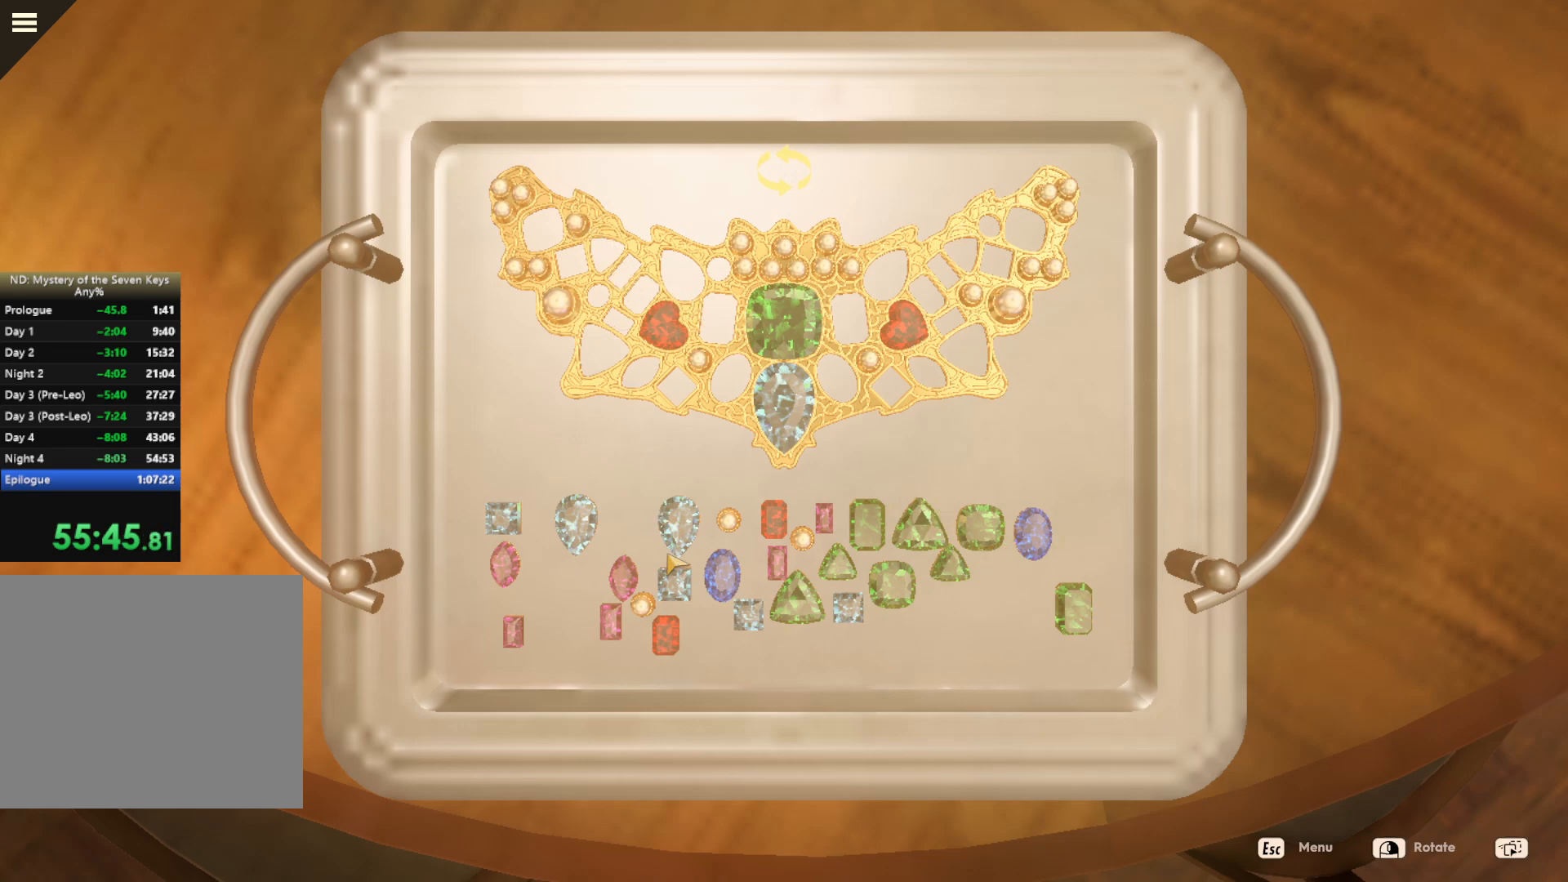
{"keys": [], "mouse": [], "events": [[217, "mouse_left", "down"], [284, "mouse_left", "up"]]}
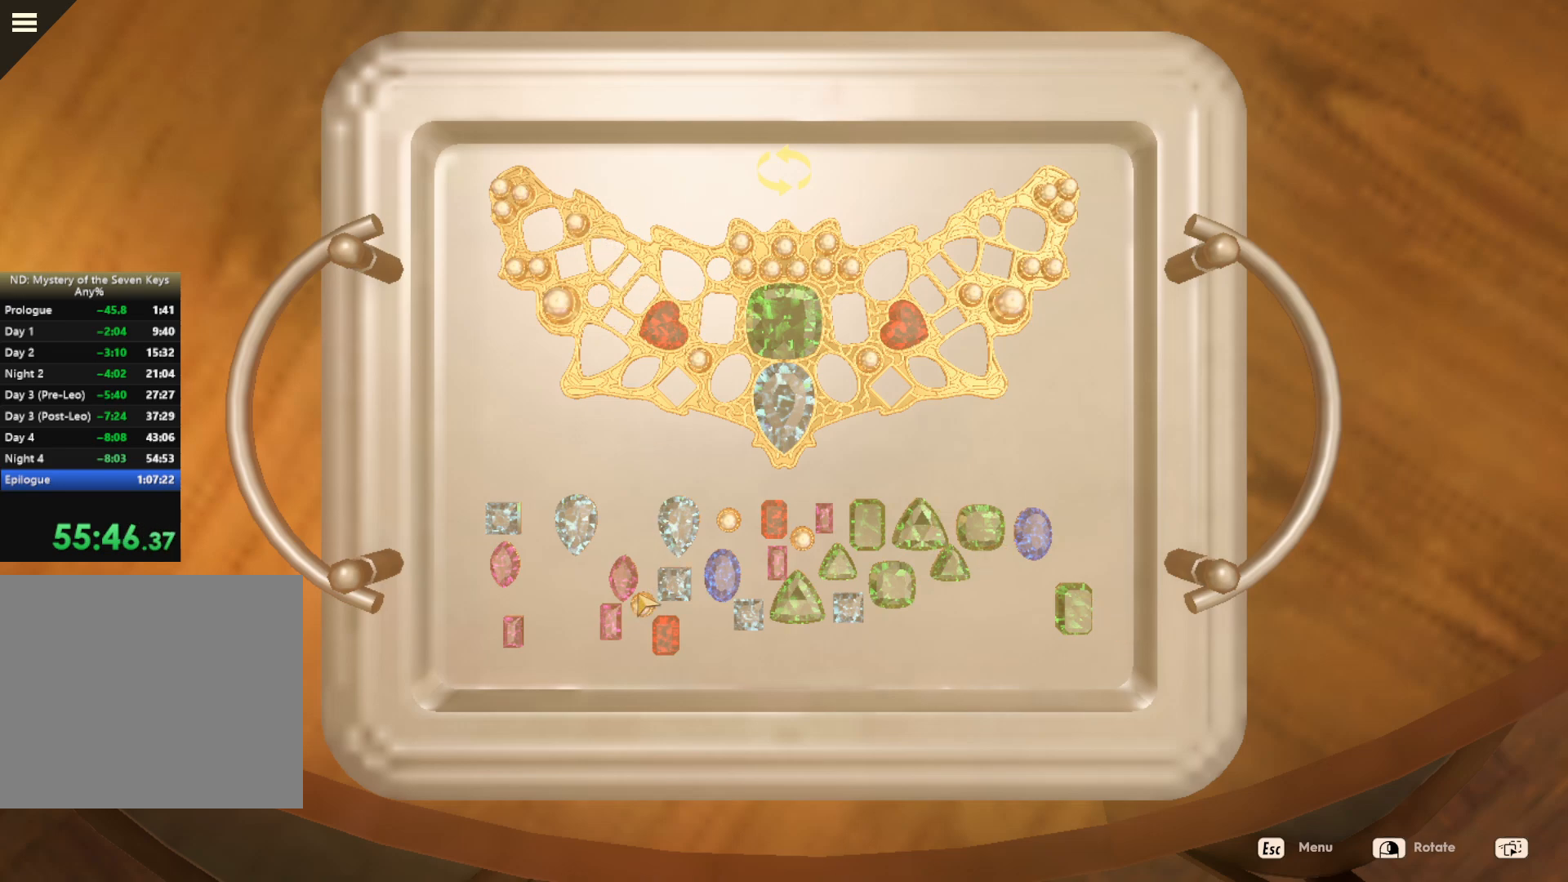
{"keys": [], "mouse": [], "events": []}
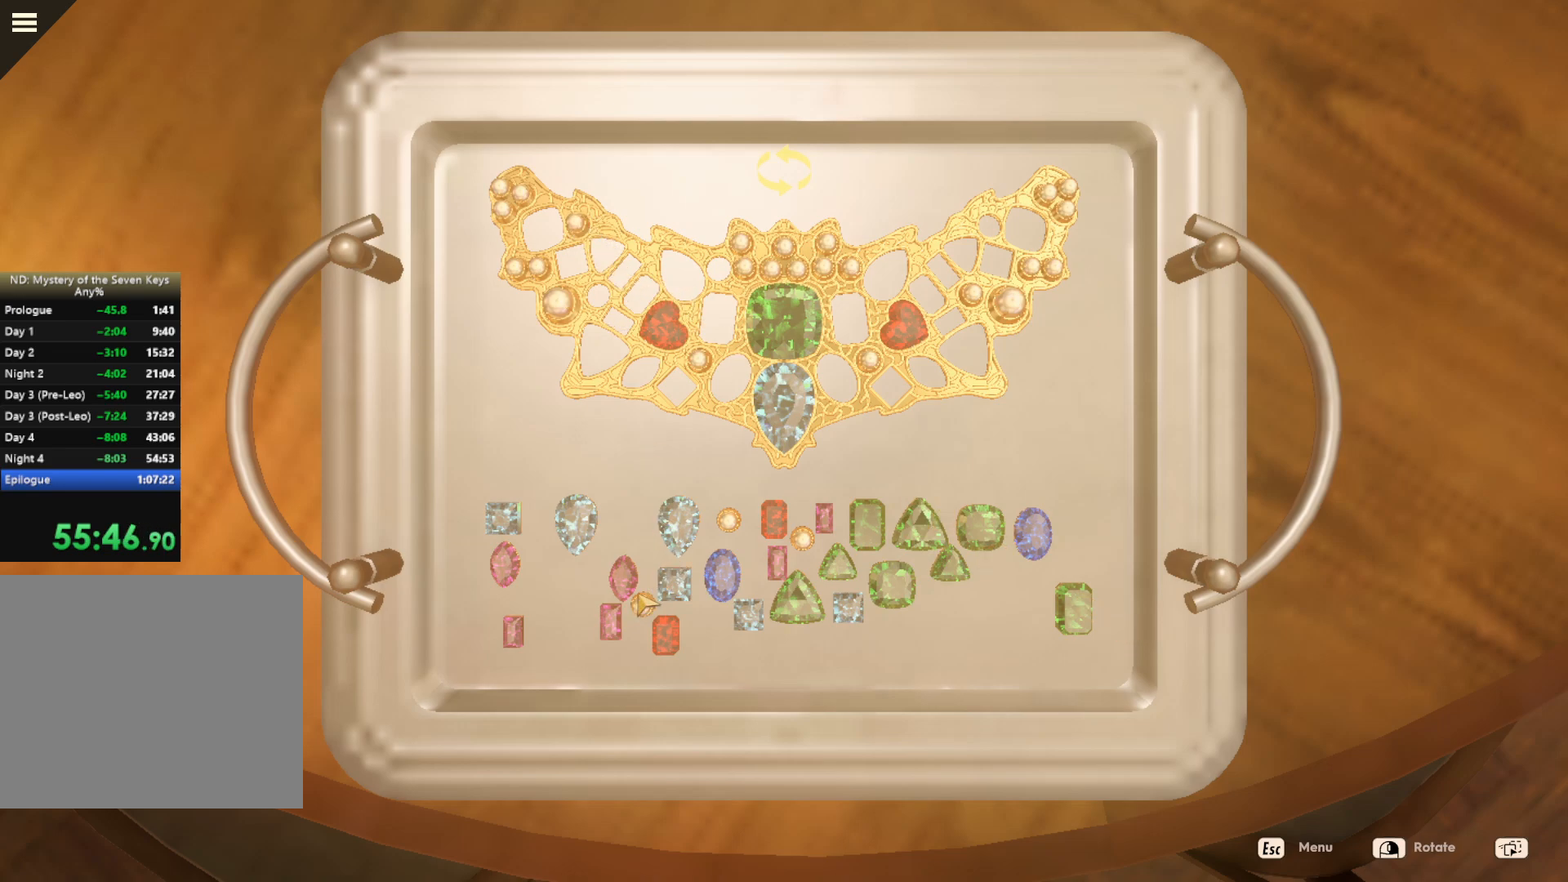
{"keys": [], "mouse": [], "events": []}
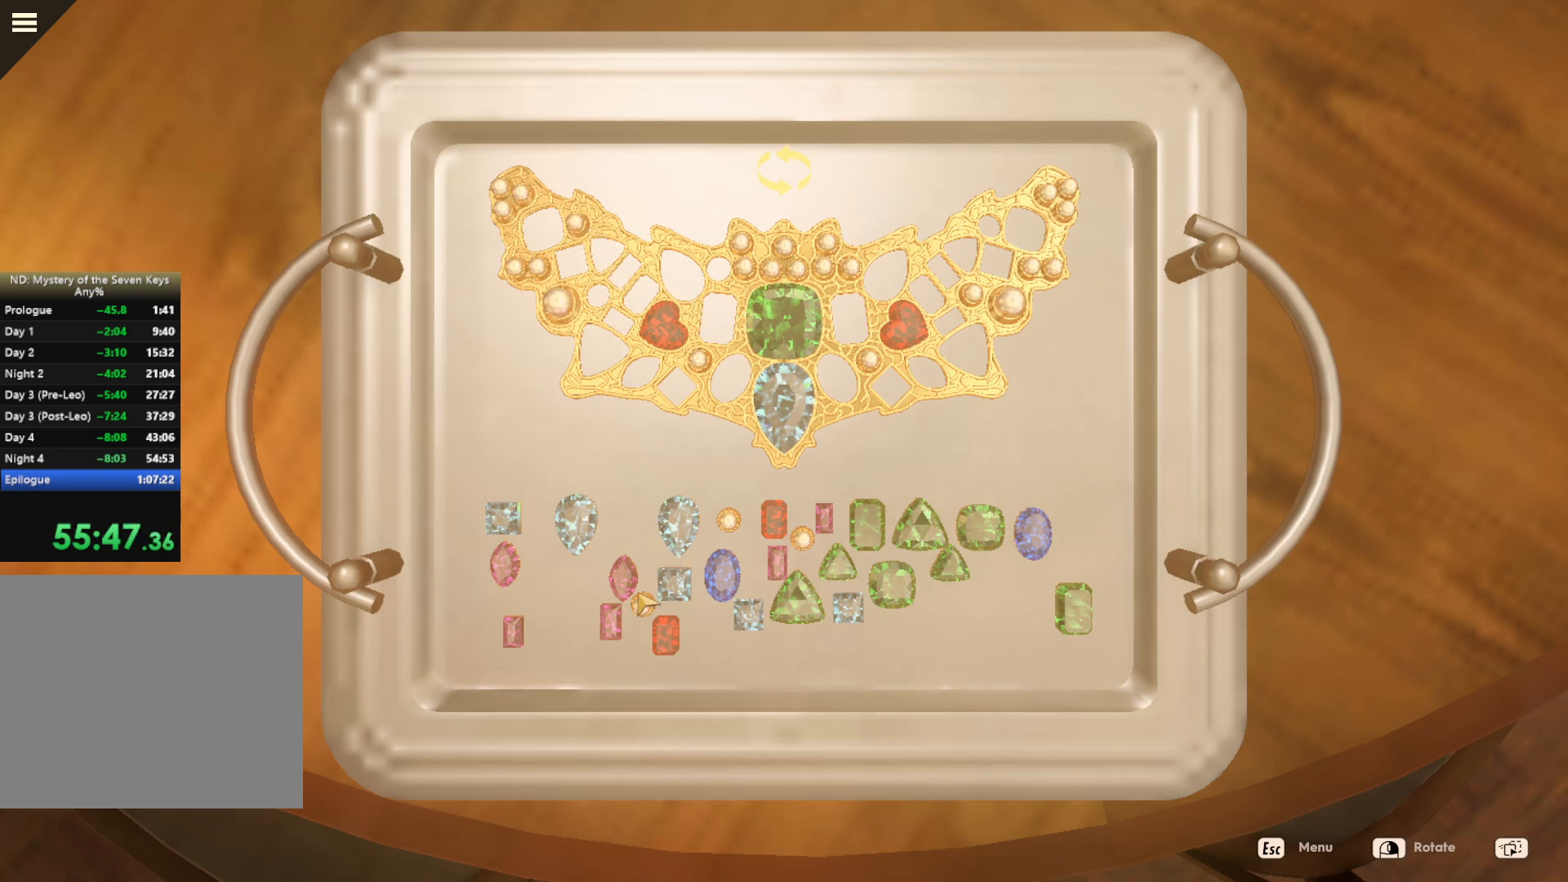
{"keys": [], "mouse": [], "events": []}
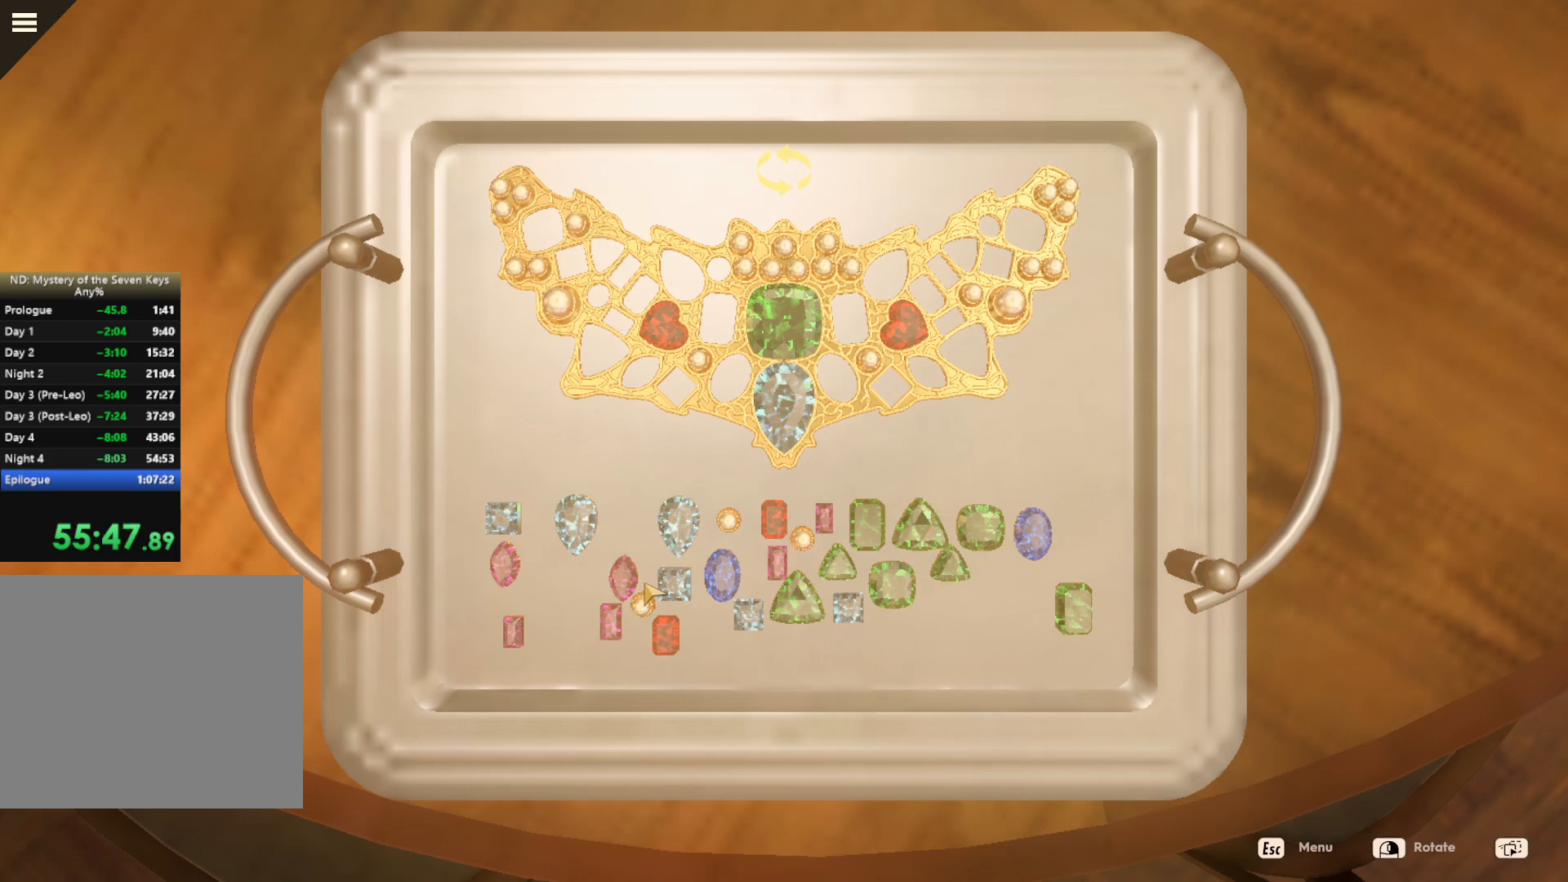
{"keys": [], "mouse": ["left"], "events": [[400, "mouse_left", "down"]]}
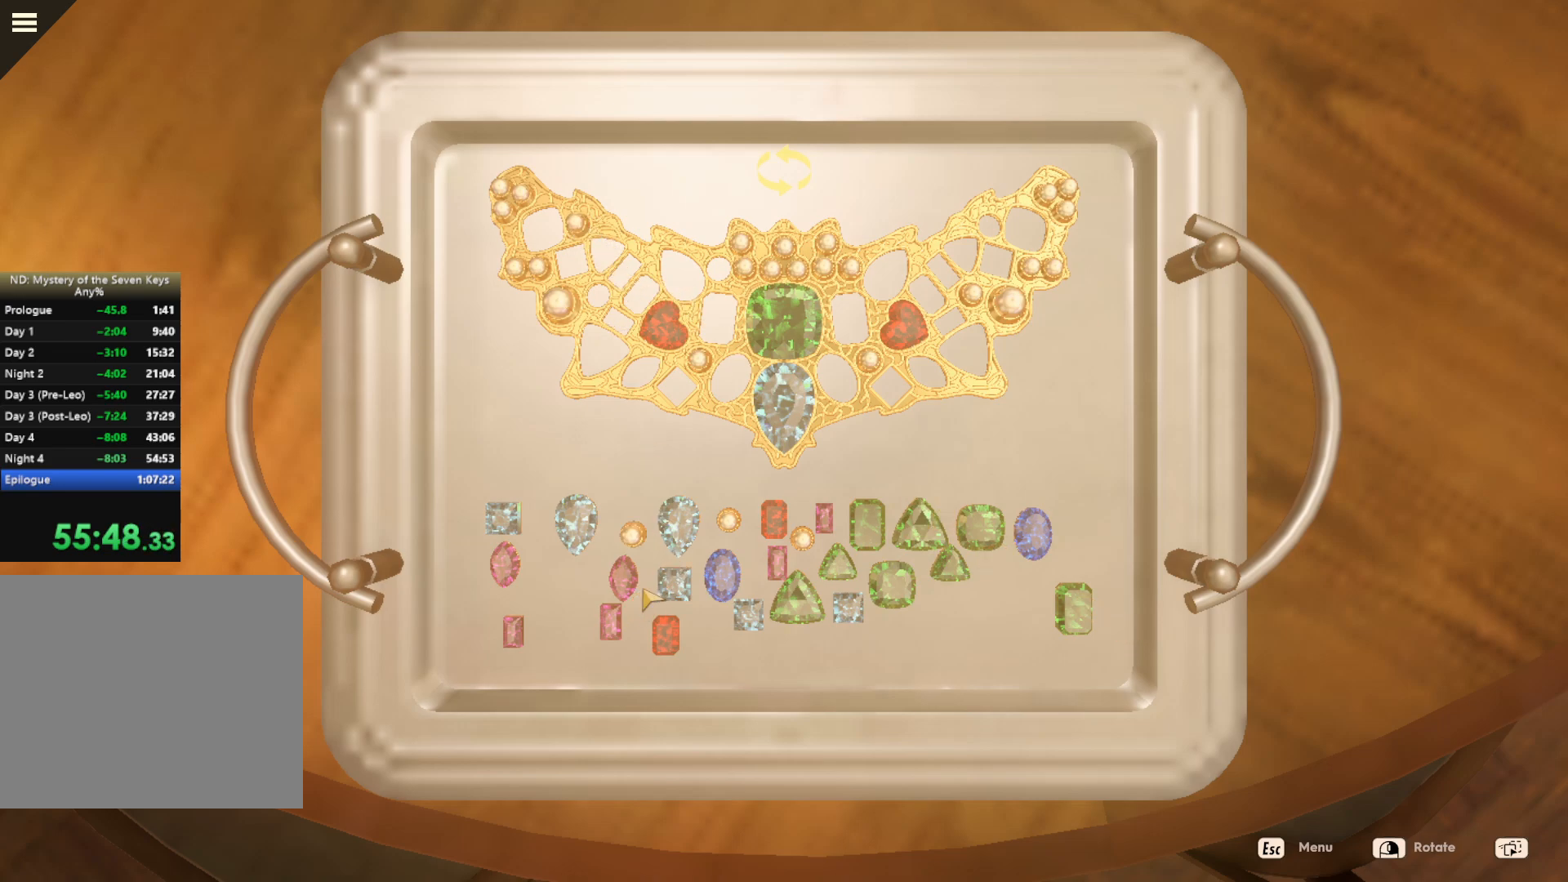
{"keys": [], "mouse": ["left"], "events": []}
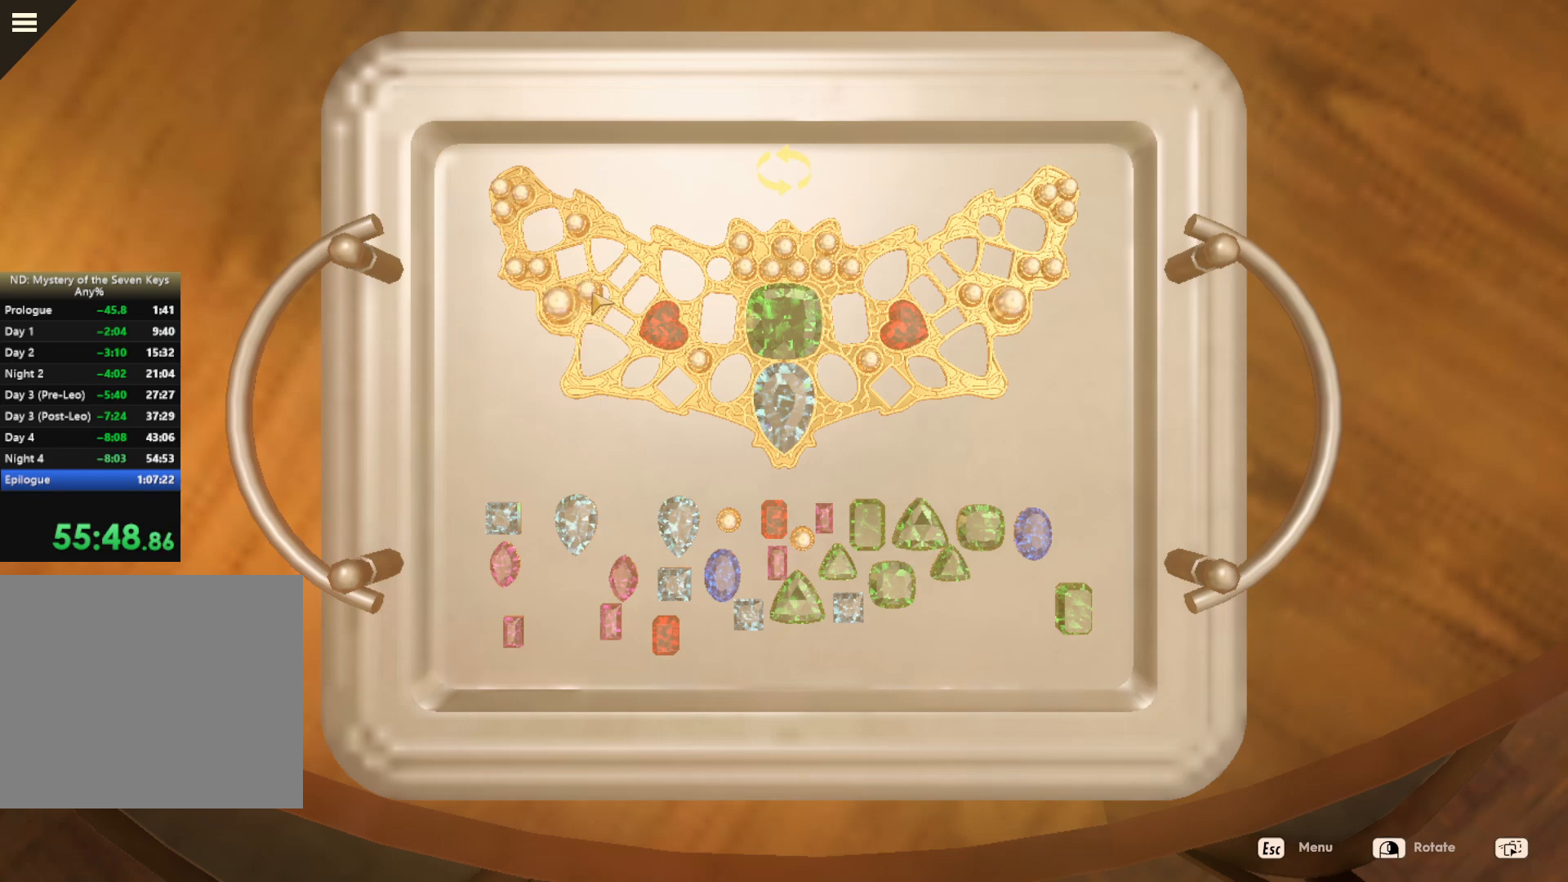
{"keys": [], "mouse": [], "events": [[100, "mouse_left", "up"]]}
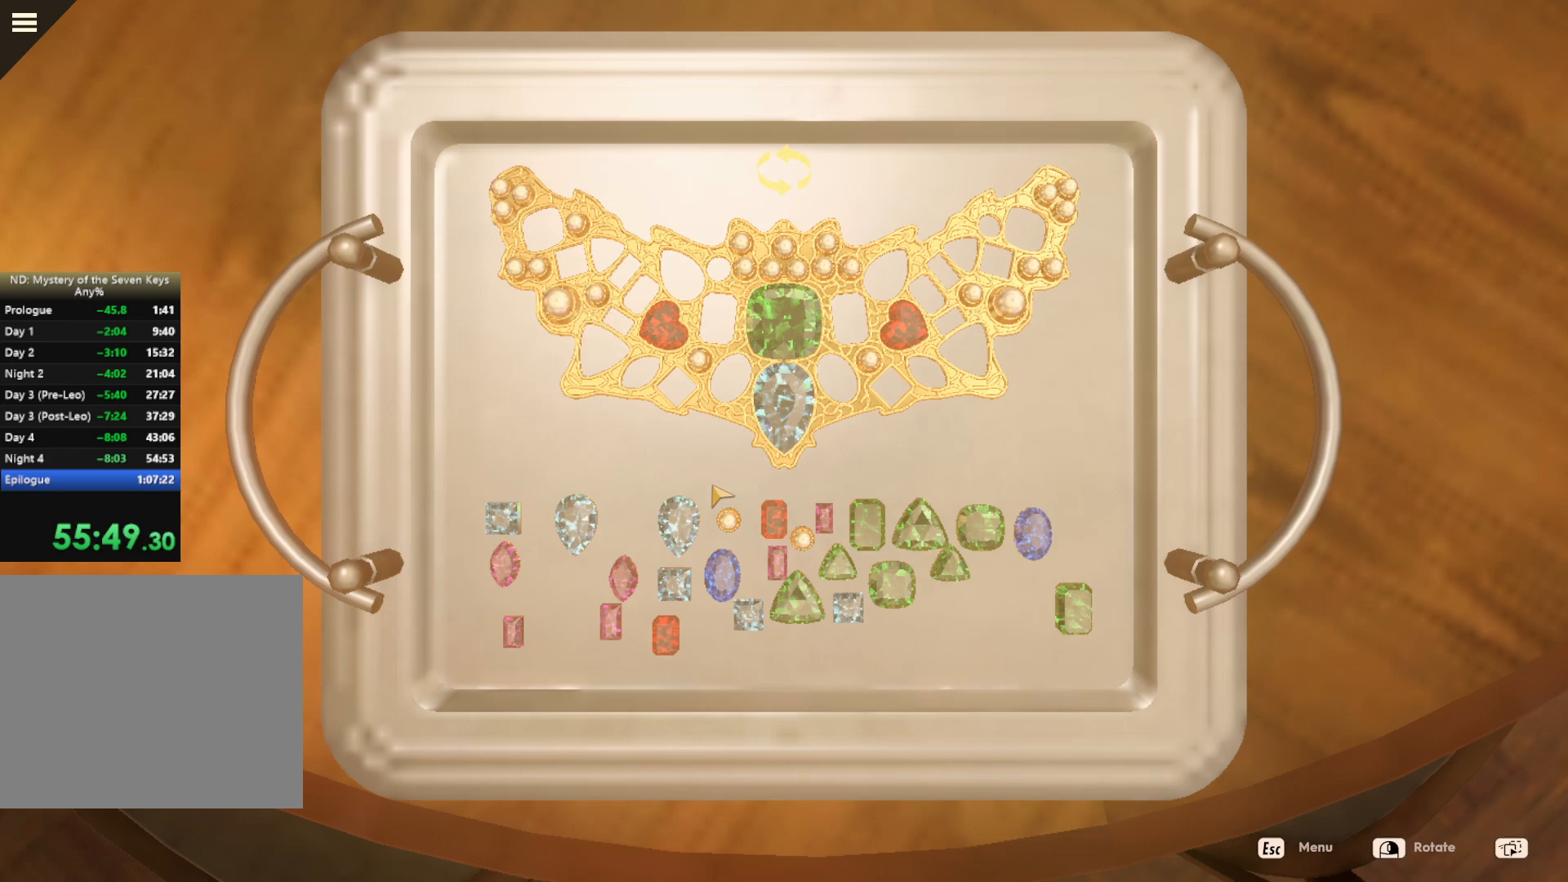
{"keys": [], "mouse": [], "events": []}
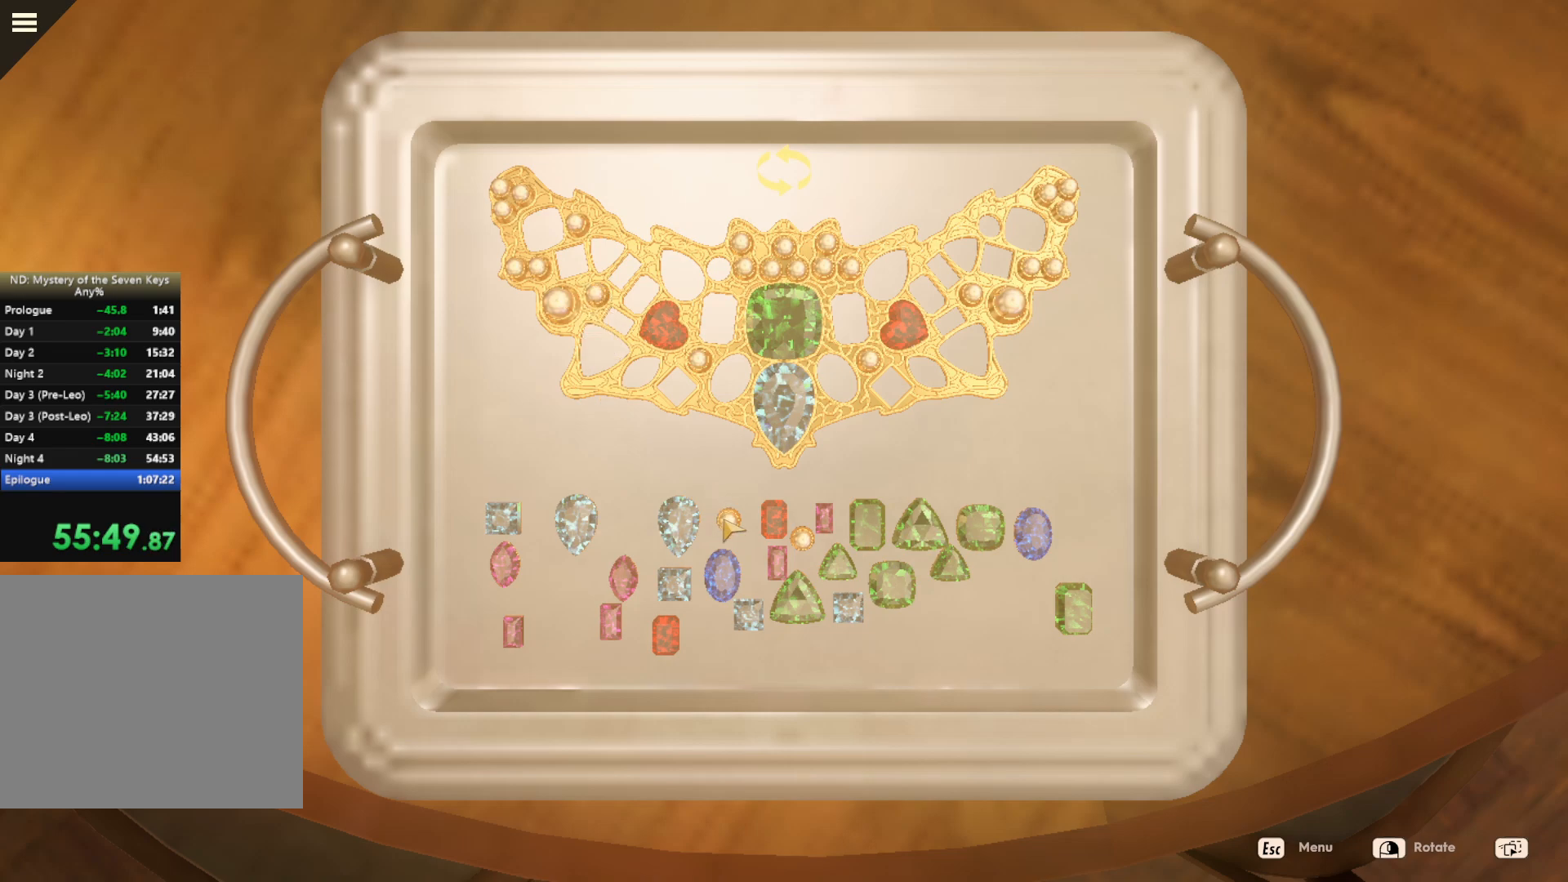
{"keys": [], "mouse": [], "events": []}